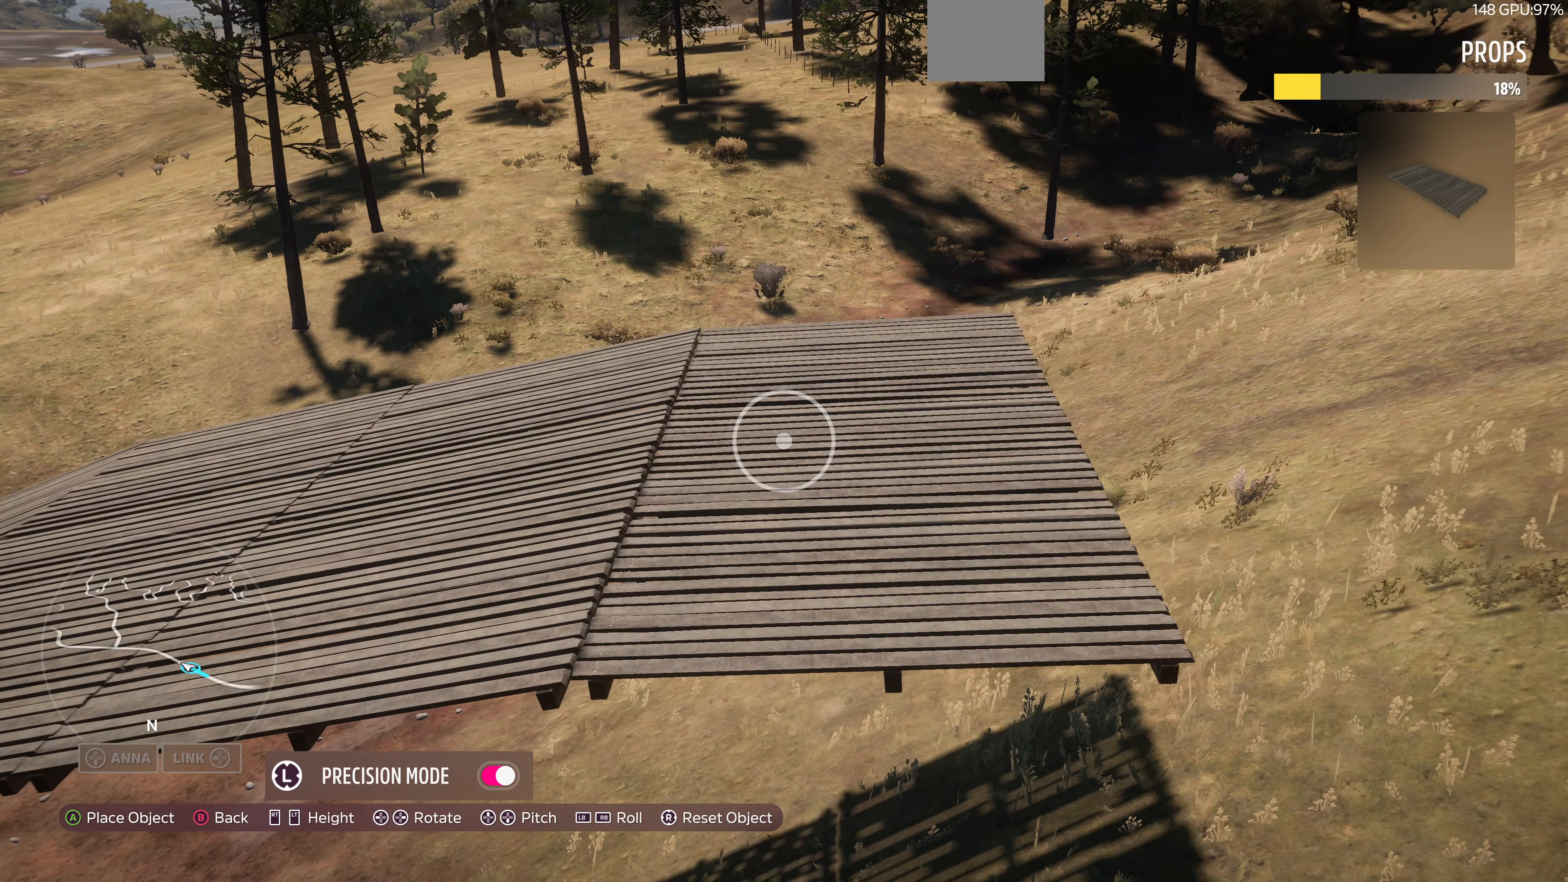
Gameplay with a controller (PlayStation layout); each line is a JSON object with the inputs held at the frame after it. "events" lists button and stick changes between this image and that frame as [ms after this image, input, new state], when the widget could be followed in between.
{"buttons": [], "left_stick": "down-right", "right_stick": "center", "events": [[234, "left_stick", "center"], [300, "R2", "down"], [367, "R2", "up"], [467, "left_stick", "down-right"]]}
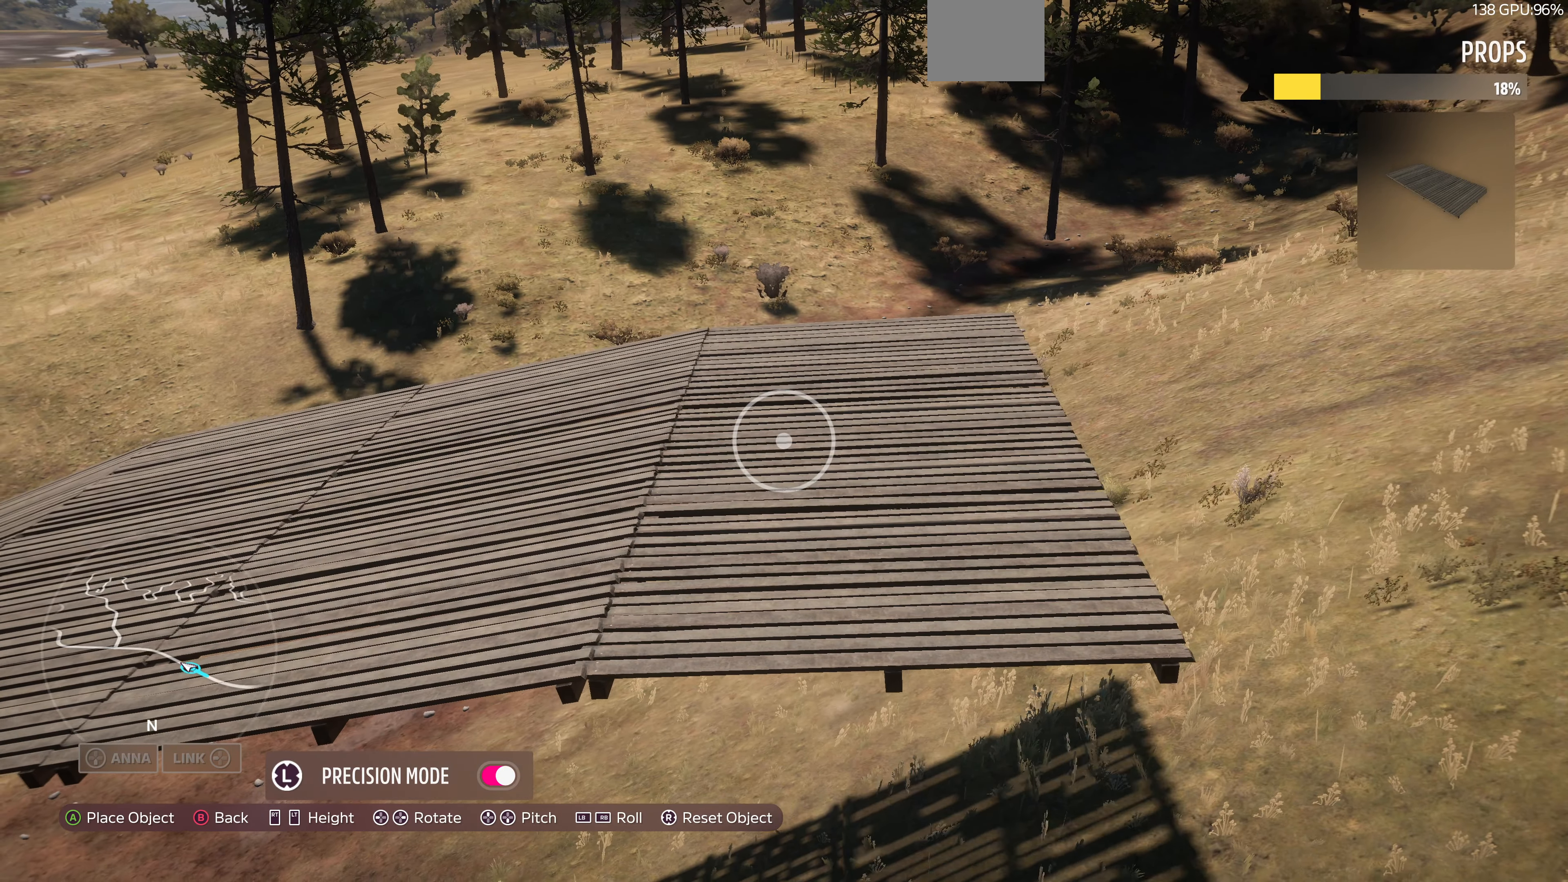
{"buttons": [], "left_stick": "center", "right_stick": "center", "events": [[134, "left_stick", "center"]]}
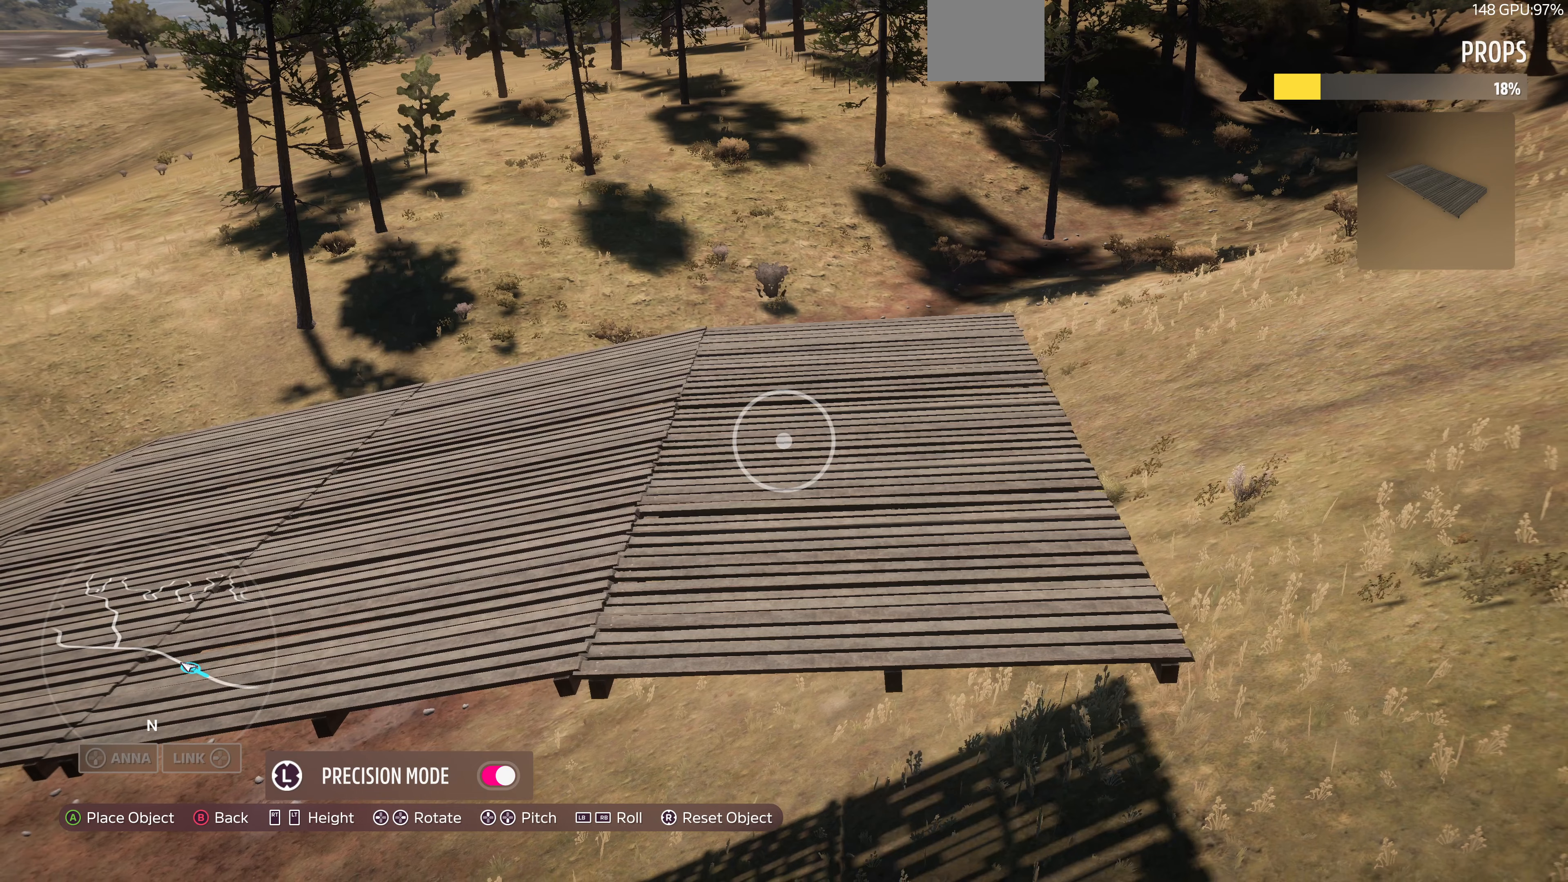
{"buttons": [], "left_stick": "center", "right_stick": "center", "events": [[67, "R2", "down"], [100, "R2", "up"], [400, "L2", "down"], [467, "L2", "up"]]}
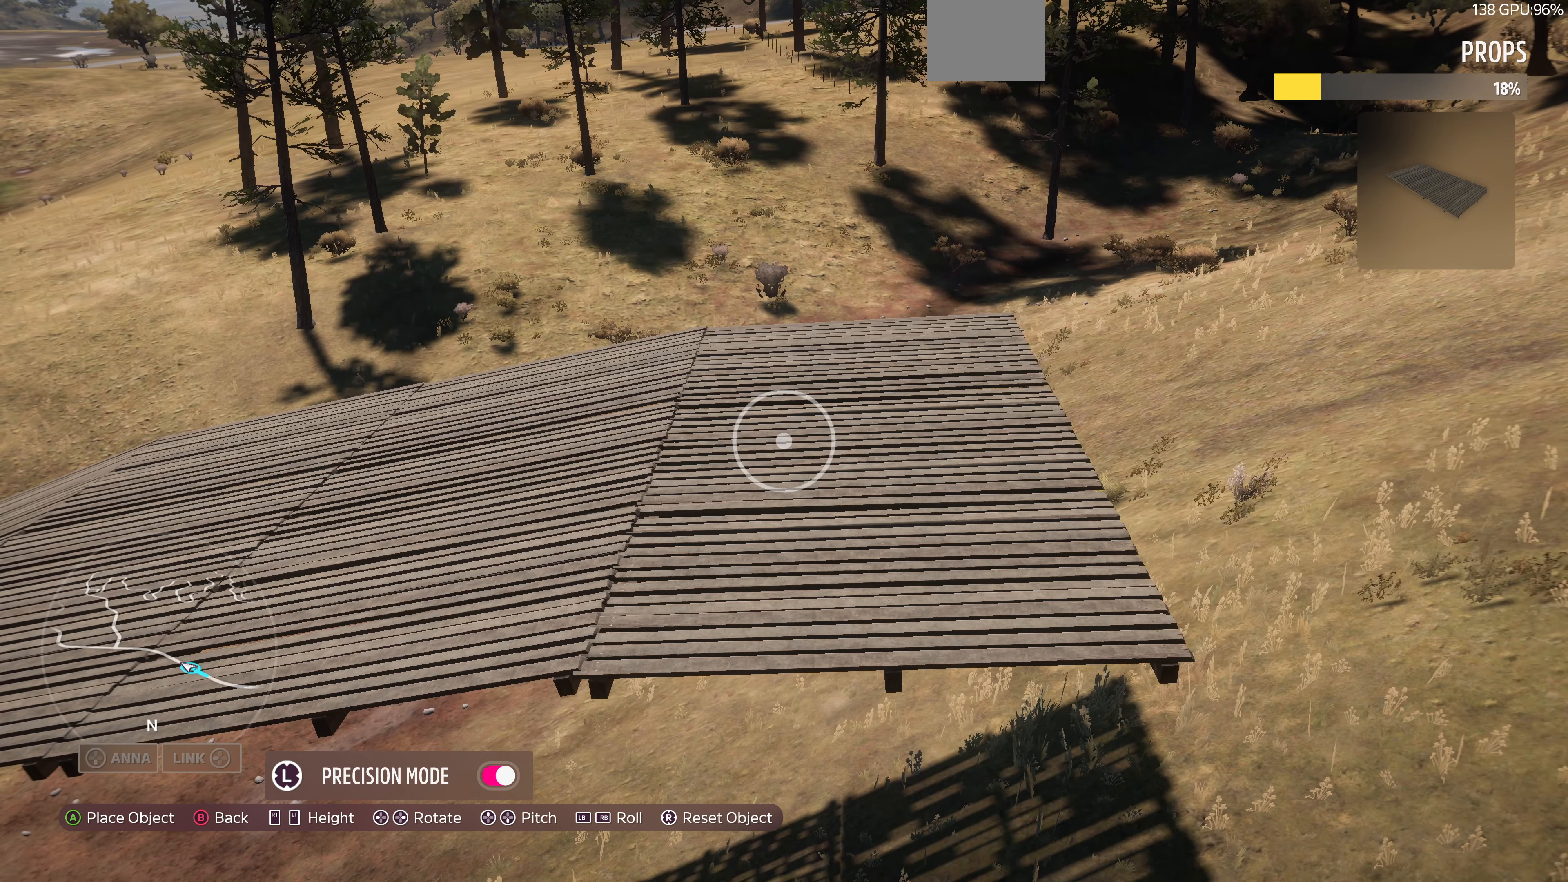
{"buttons": [], "left_stick": "center", "right_stick": "center", "events": [[267, "L3", "down"], [367, "L3", "up"], [467, "R2", "down"], [500, "R2", "up"]]}
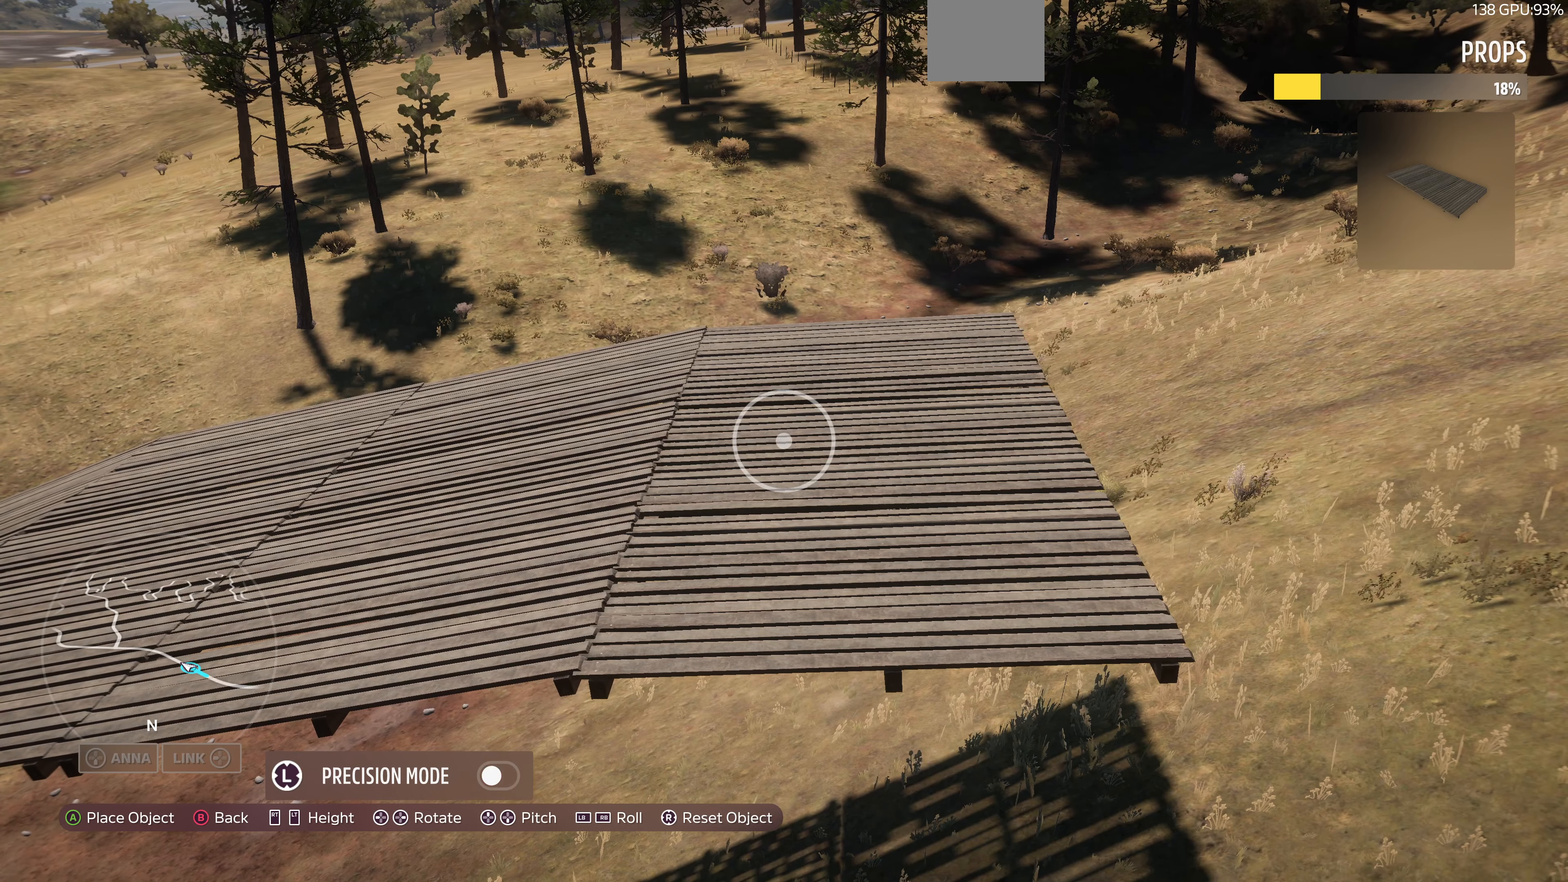
{"buttons": [], "left_stick": "center", "right_stick": "center", "events": [[333, "L2", "down"], [367, "L2", "up"]]}
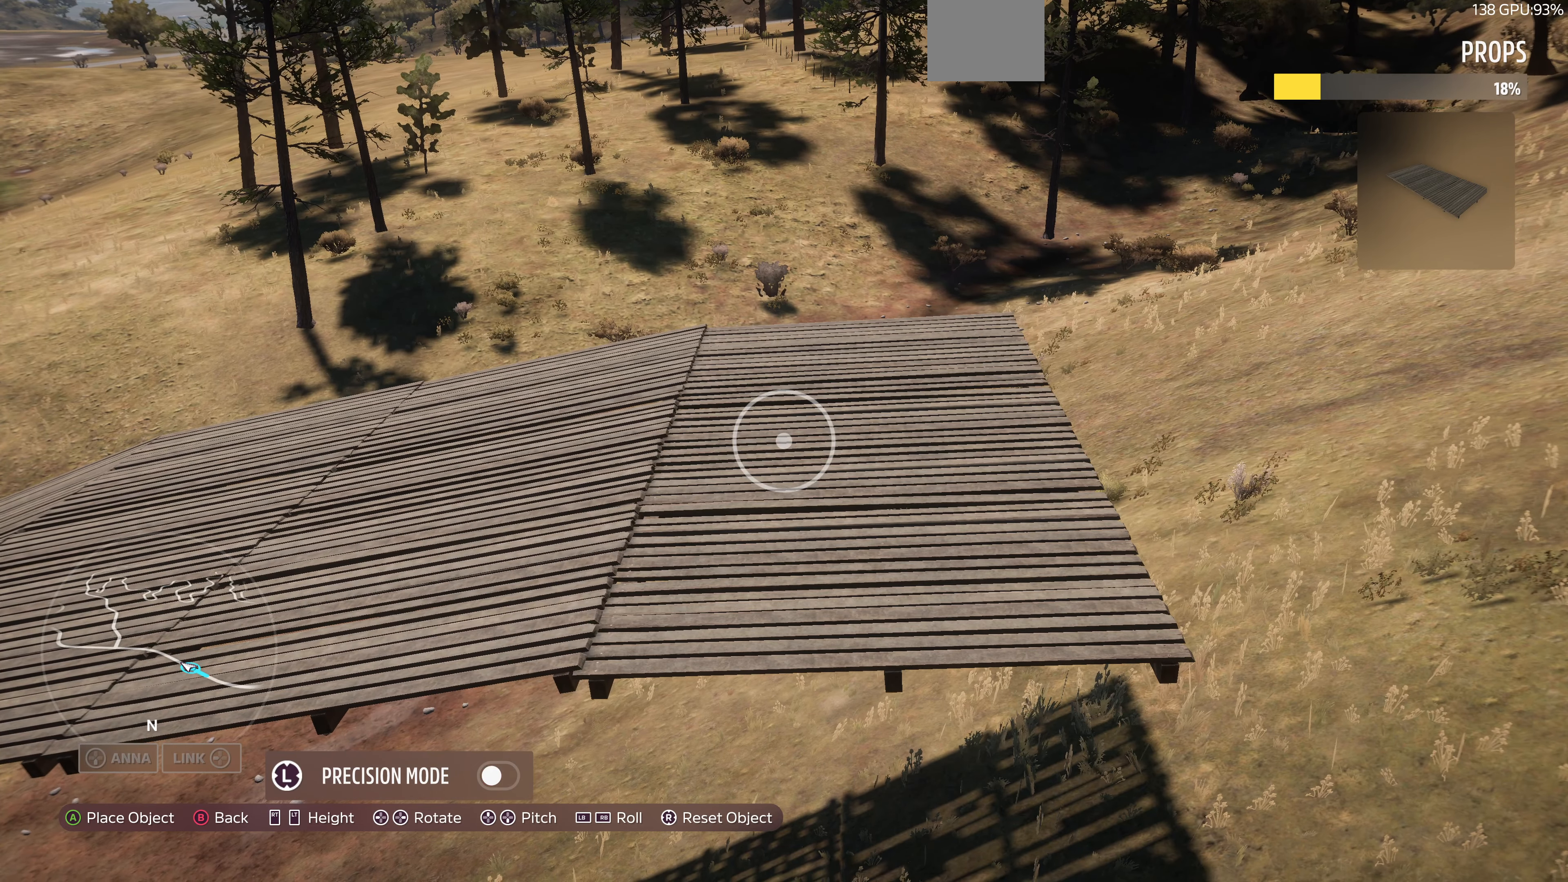
{"buttons": [], "left_stick": "center", "right_stick": "center", "events": [[167, "L3", "down"], [267, "L3", "up"], [400, "R2", "down"], [433, "R2", "up"]]}
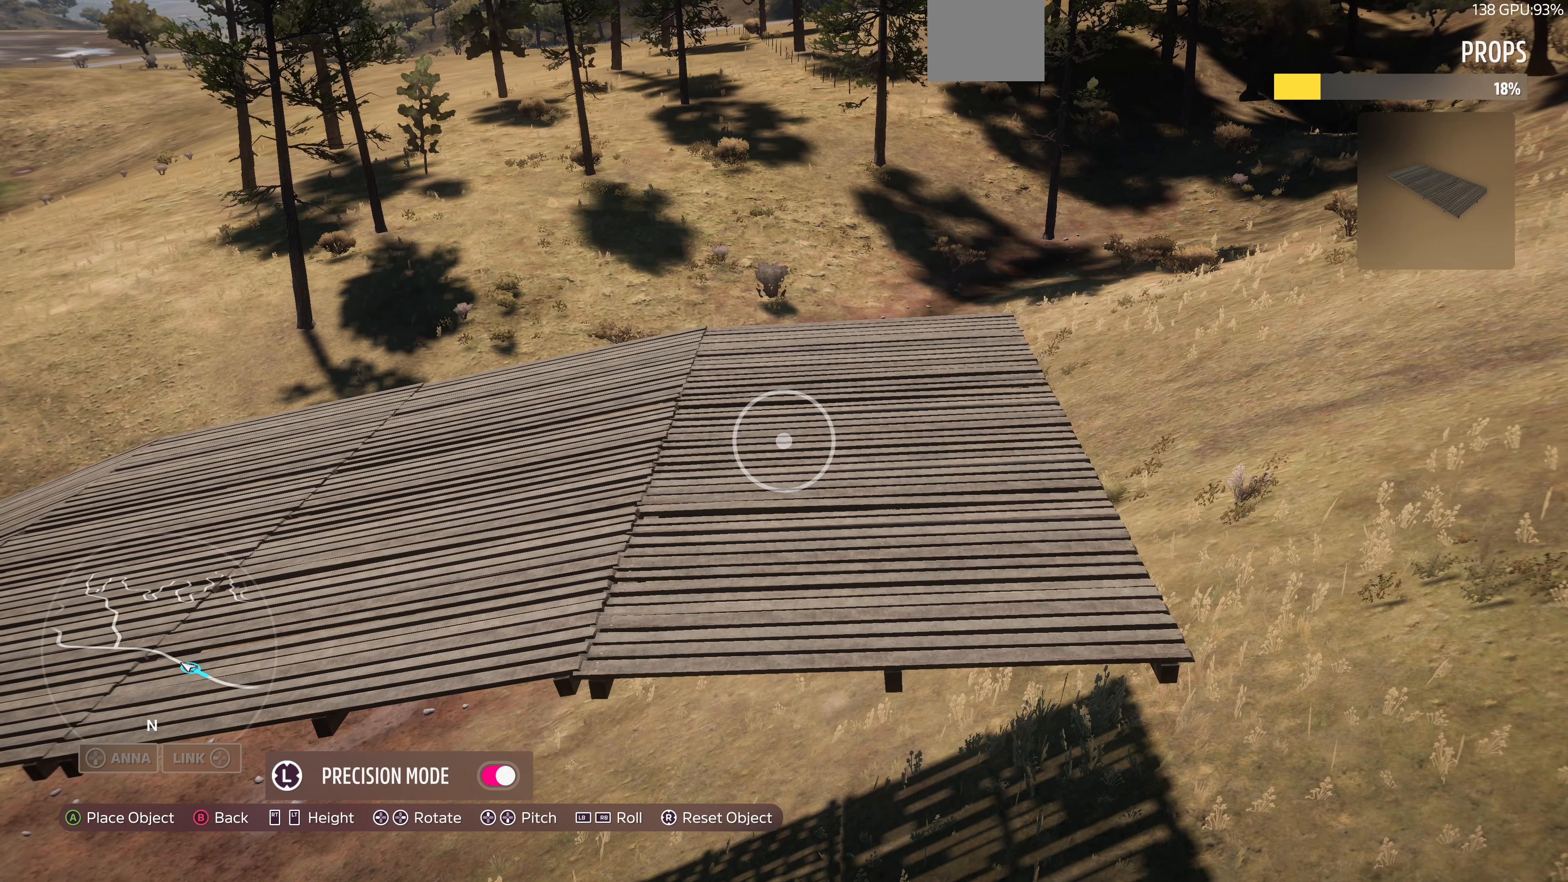
{"buttons": [], "left_stick": "center", "right_stick": "center", "events": [[233, "R2", "down"], [267, "R2", "up"]]}
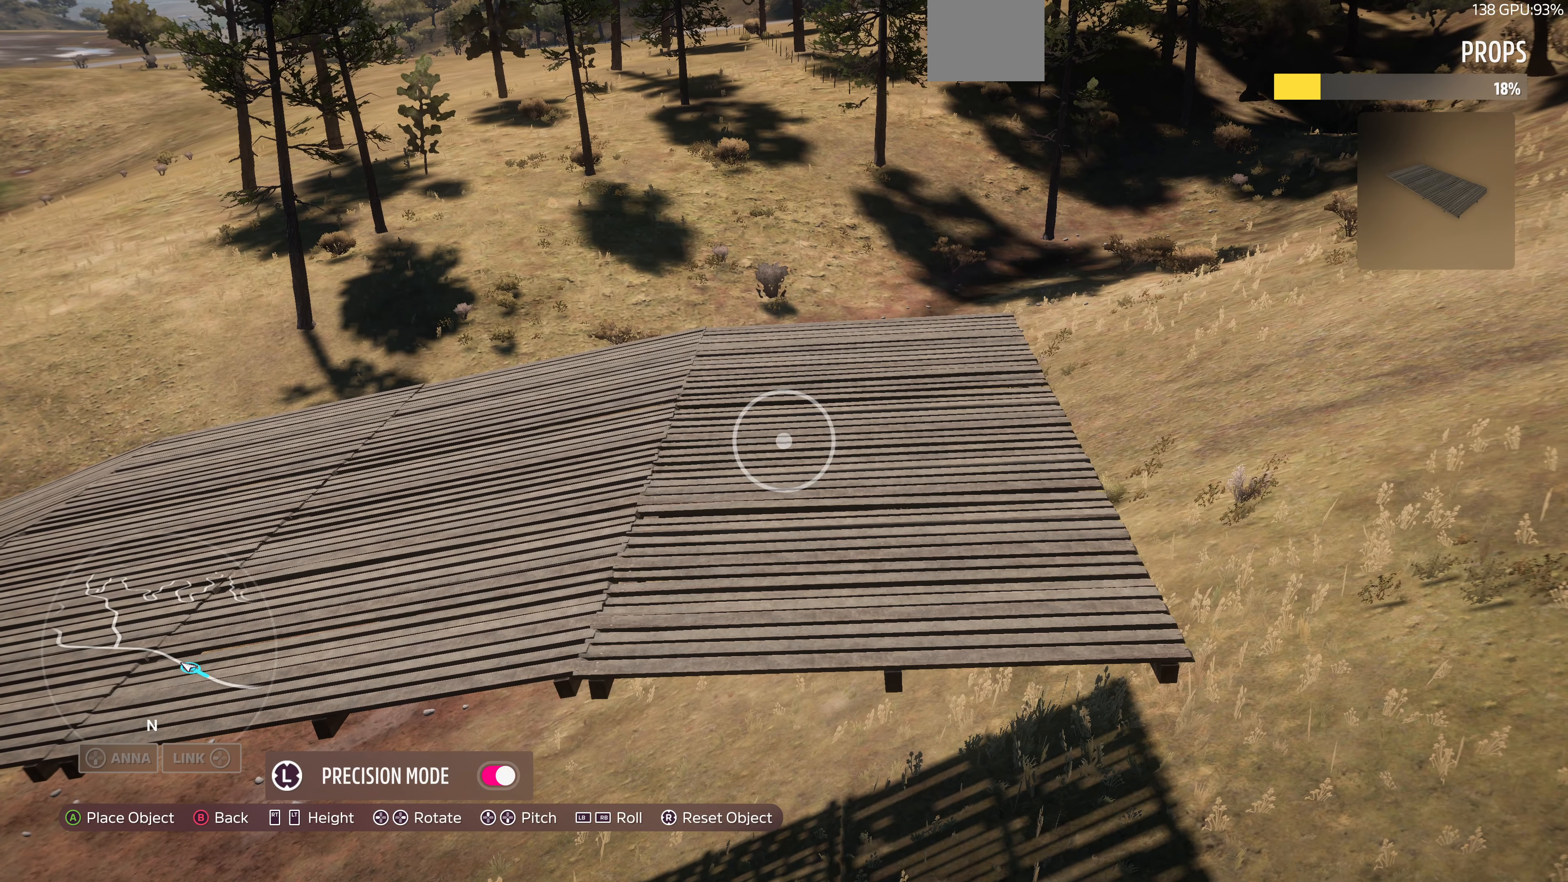
{"buttons": [], "left_stick": "center", "right_stick": "center", "events": [[200, "left_stick", "up-right"], [333, "left_stick", "center"]]}
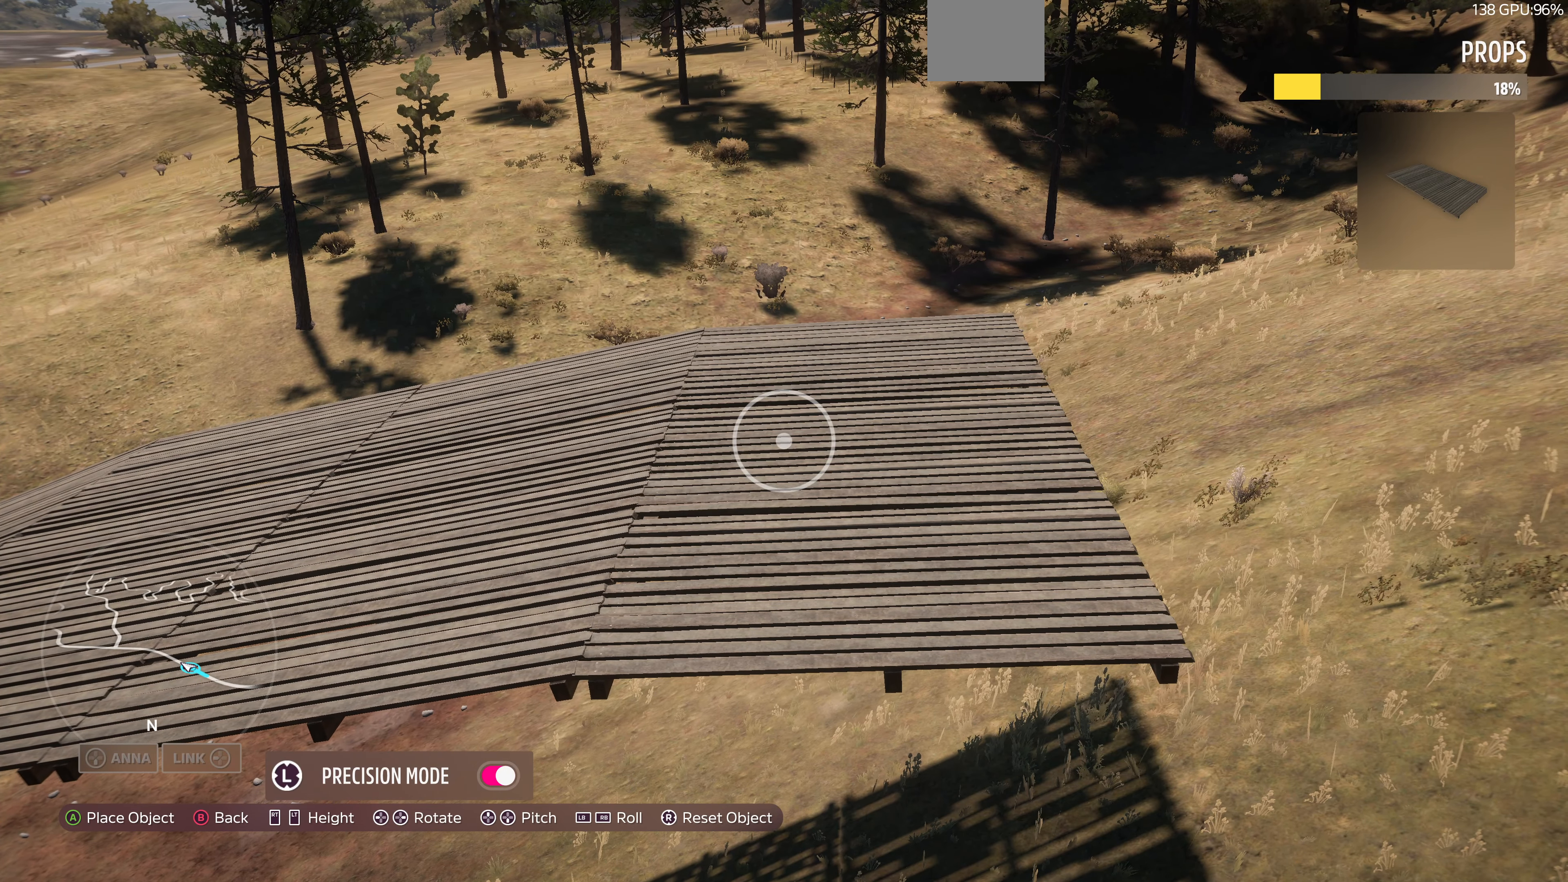
{"buttons": [], "left_stick": "center", "right_stick": "center", "events": [[267, "left_stick", "right"], [333, "left_stick", "center"]]}
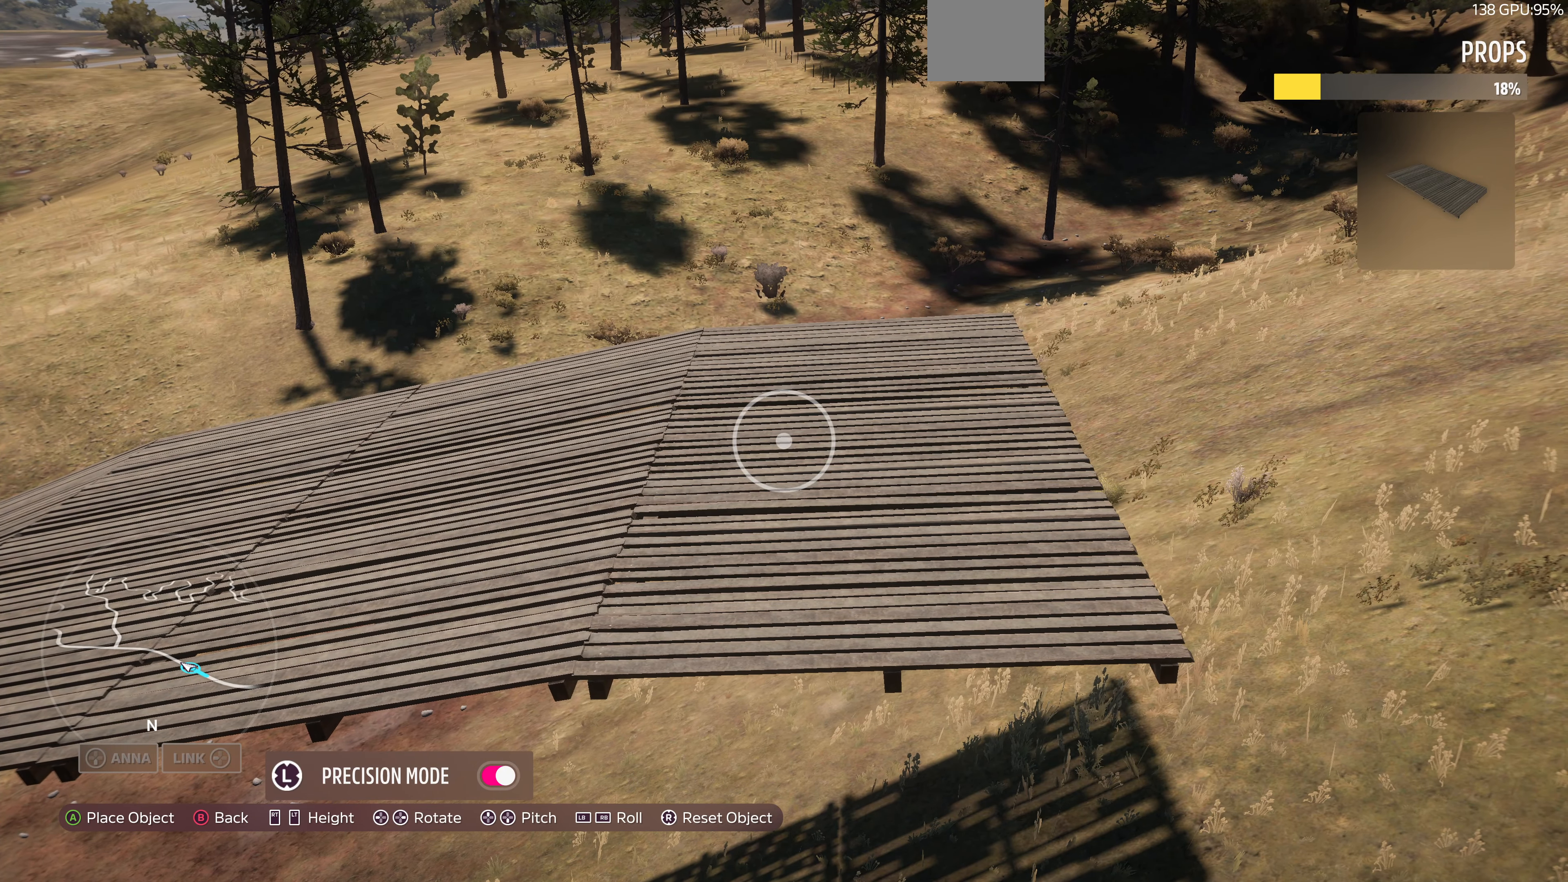
{"buttons": [], "left_stick": "center", "right_stick": "center", "events": [[233, "left_stick", "up-right"], [300, "left_stick", "center"]]}
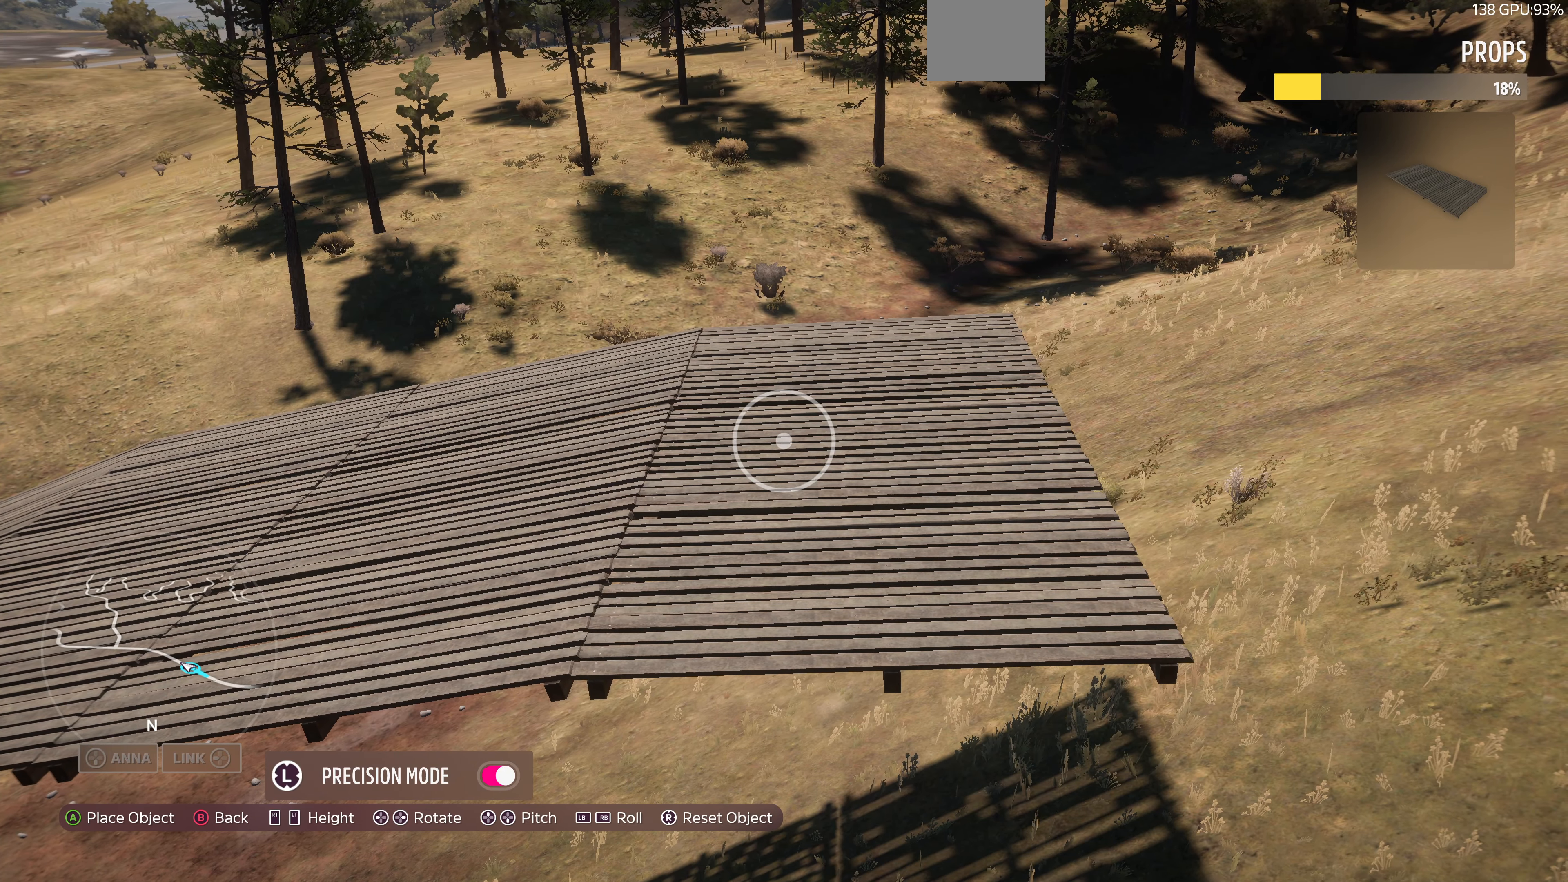
{"buttons": [], "left_stick": "center", "right_stick": "center", "events": [[367, "left_stick", "up-left"], [433, "left_stick", "center"]]}
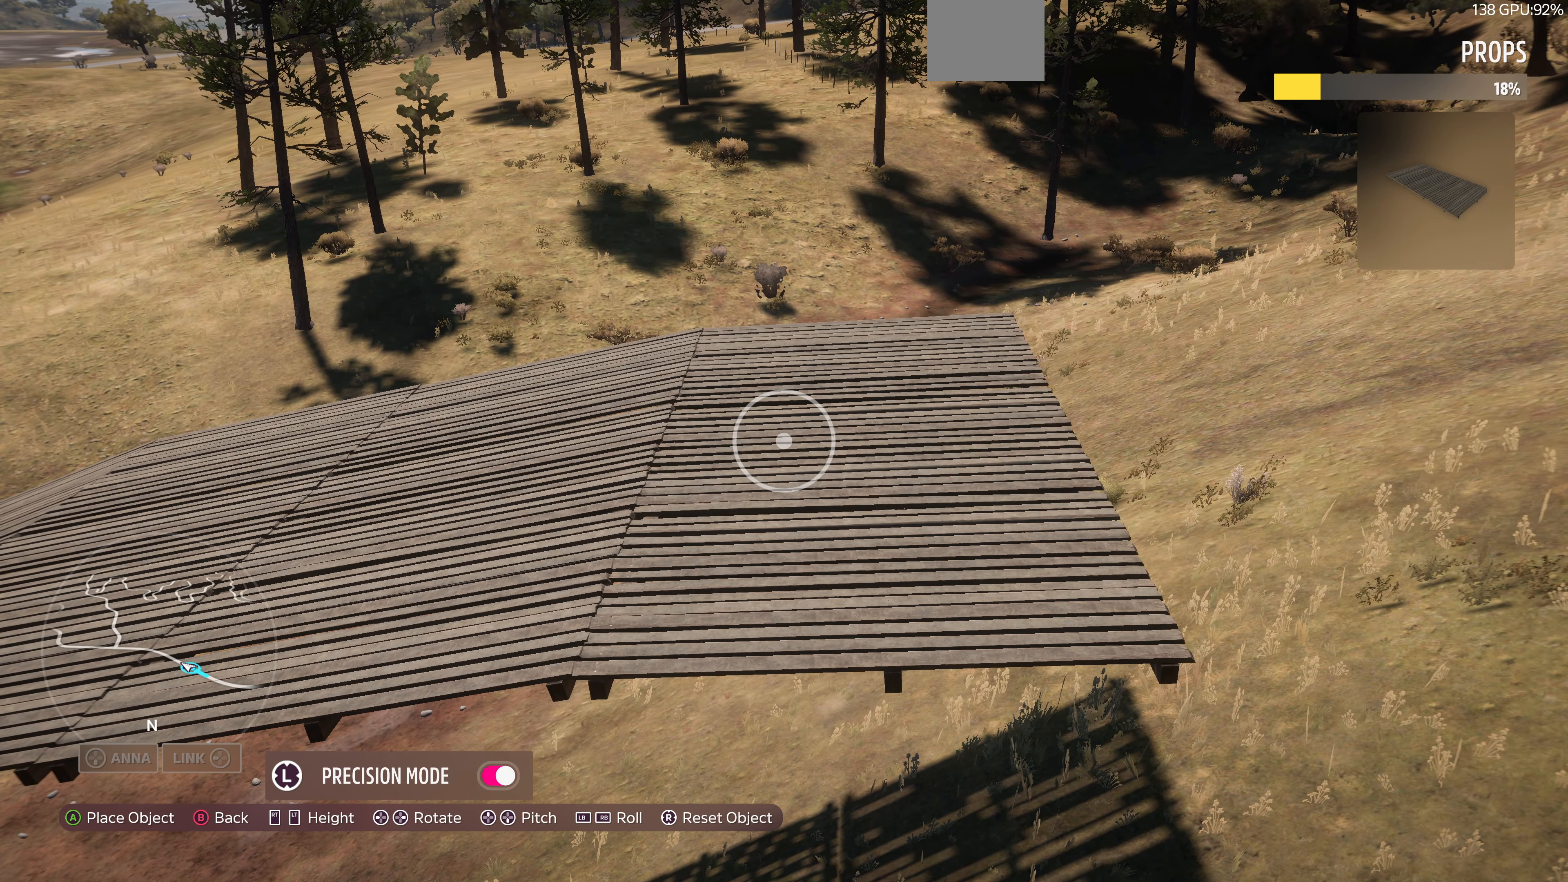
{"buttons": [], "left_stick": "center", "right_stick": "center", "events": [[333, "left_stick", "up"], [400, "left_stick", "center"]]}
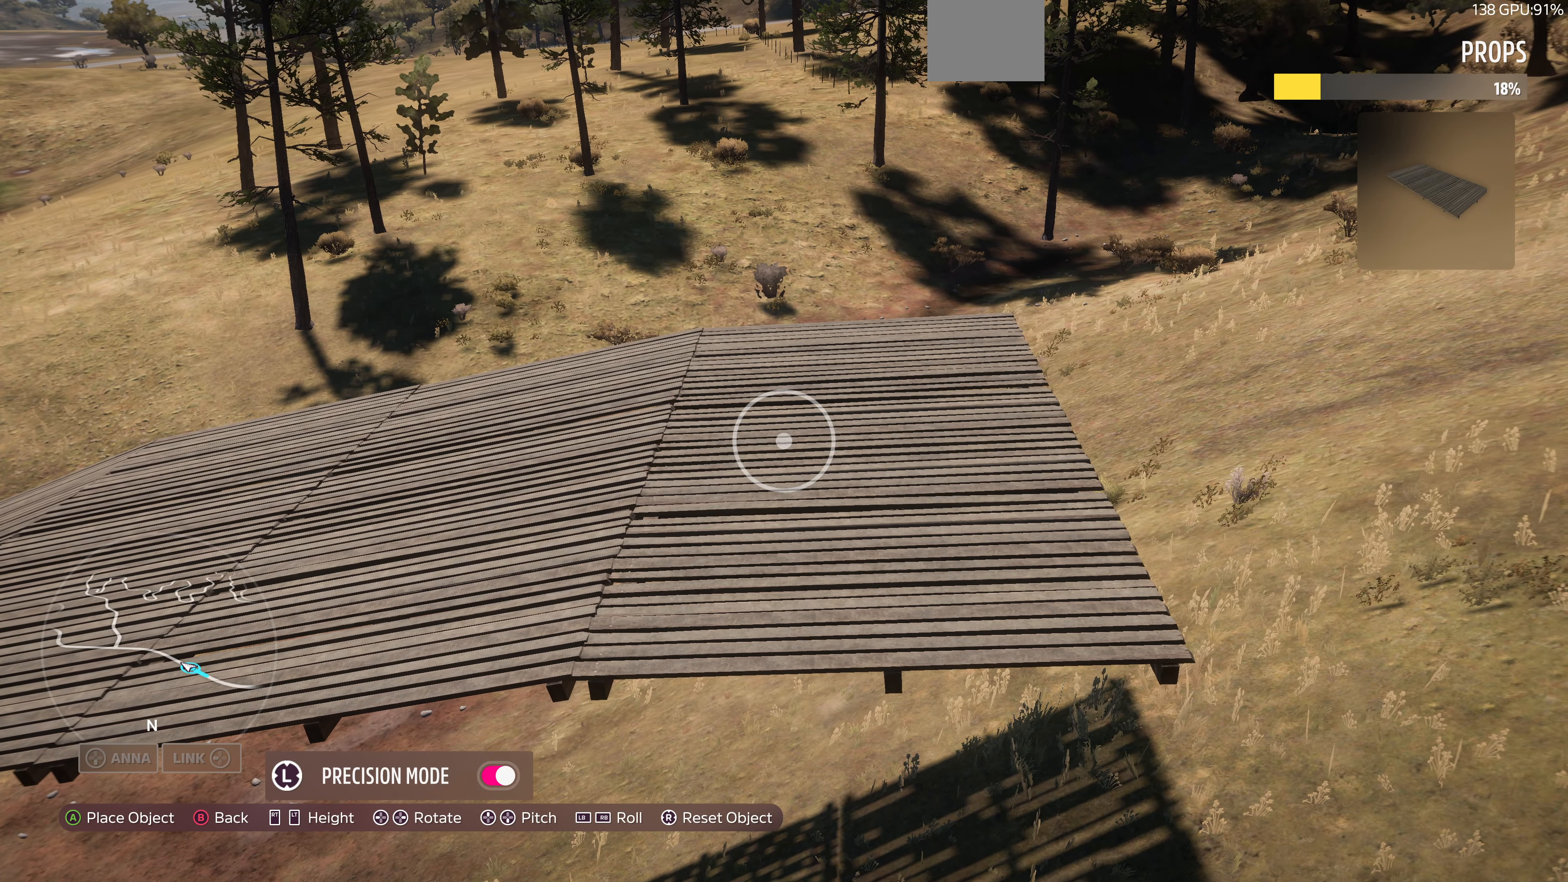
{"buttons": [], "left_stick": "center", "right_stick": "center", "events": []}
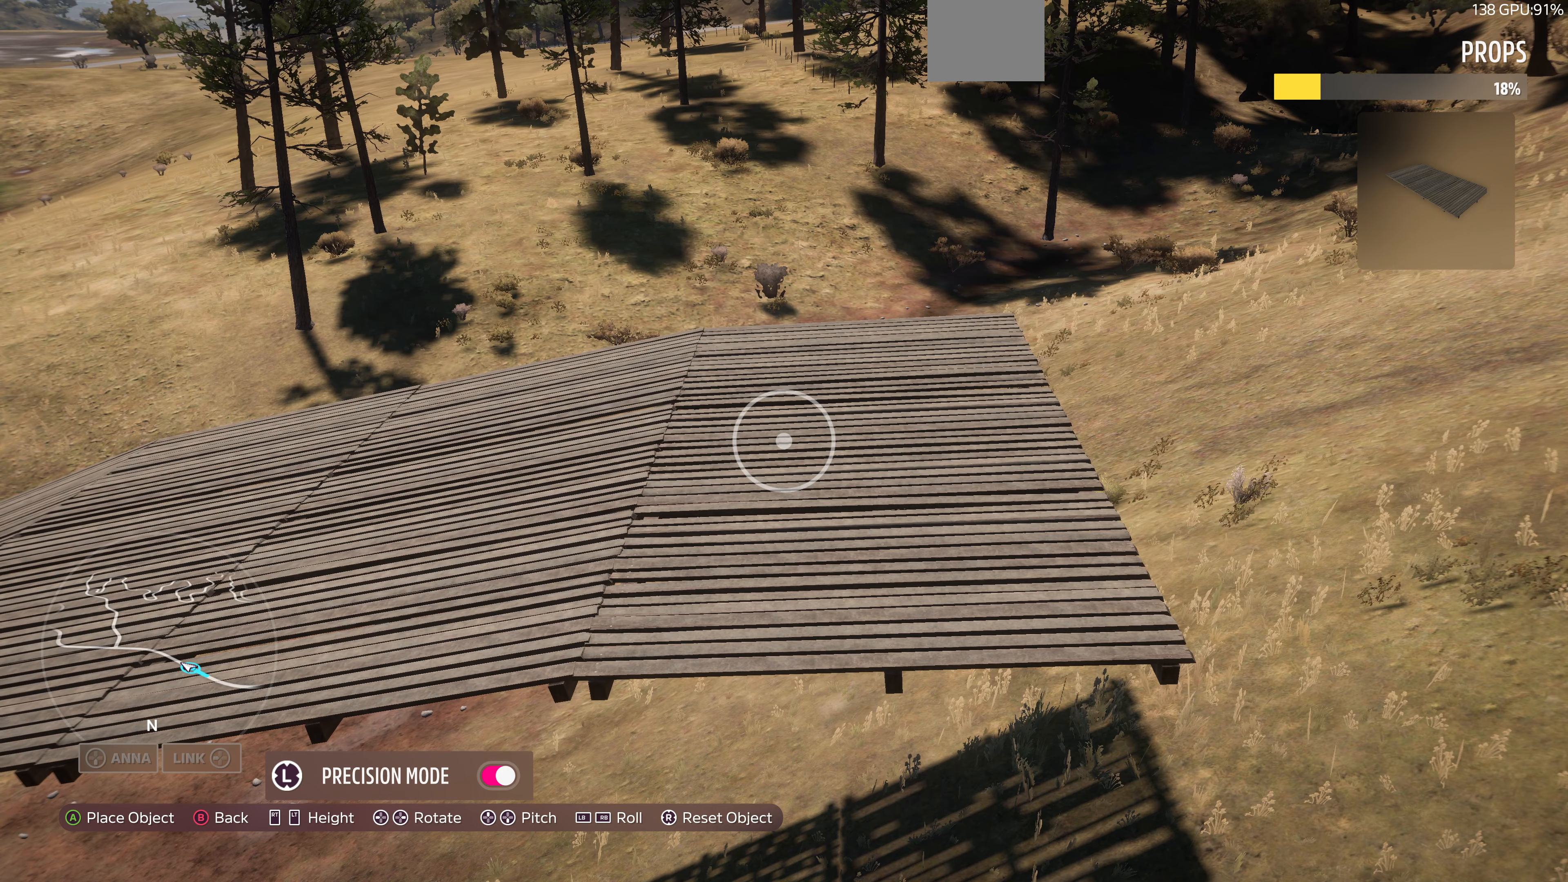
{"buttons": [], "left_stick": "center", "right_stick": "center", "events": [[200, "CROSS", "down"], [366, "CROSS", "up"]]}
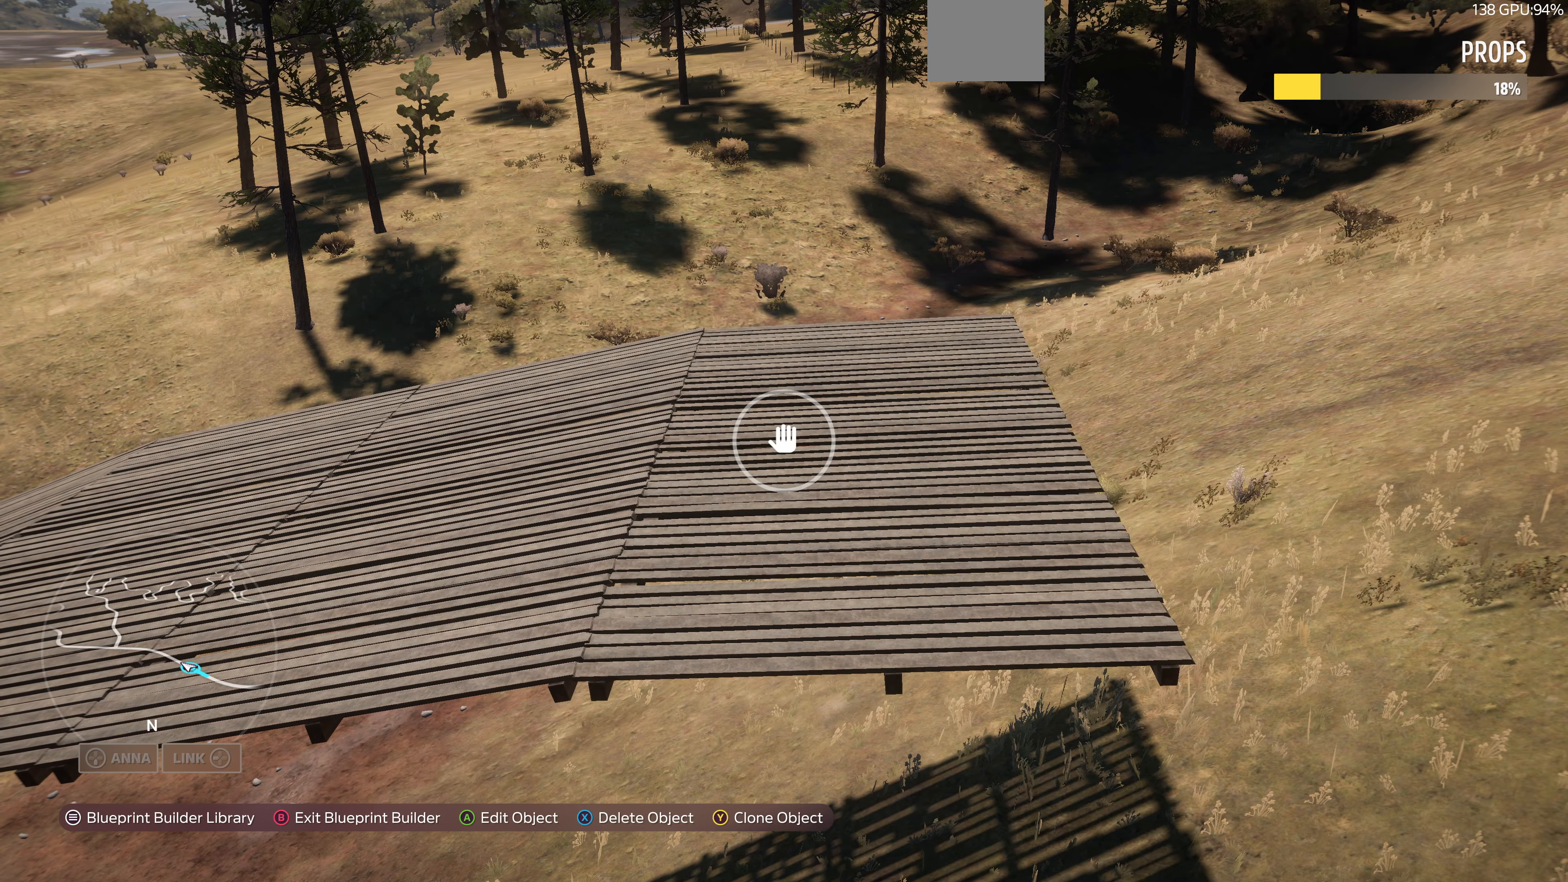
{"buttons": ["L2"], "left_stick": "down-left", "right_stick": "up", "events": [[366, "L2", "down"], [500, "left_stick", "down-left"], [500, "right_stick", "up"]]}
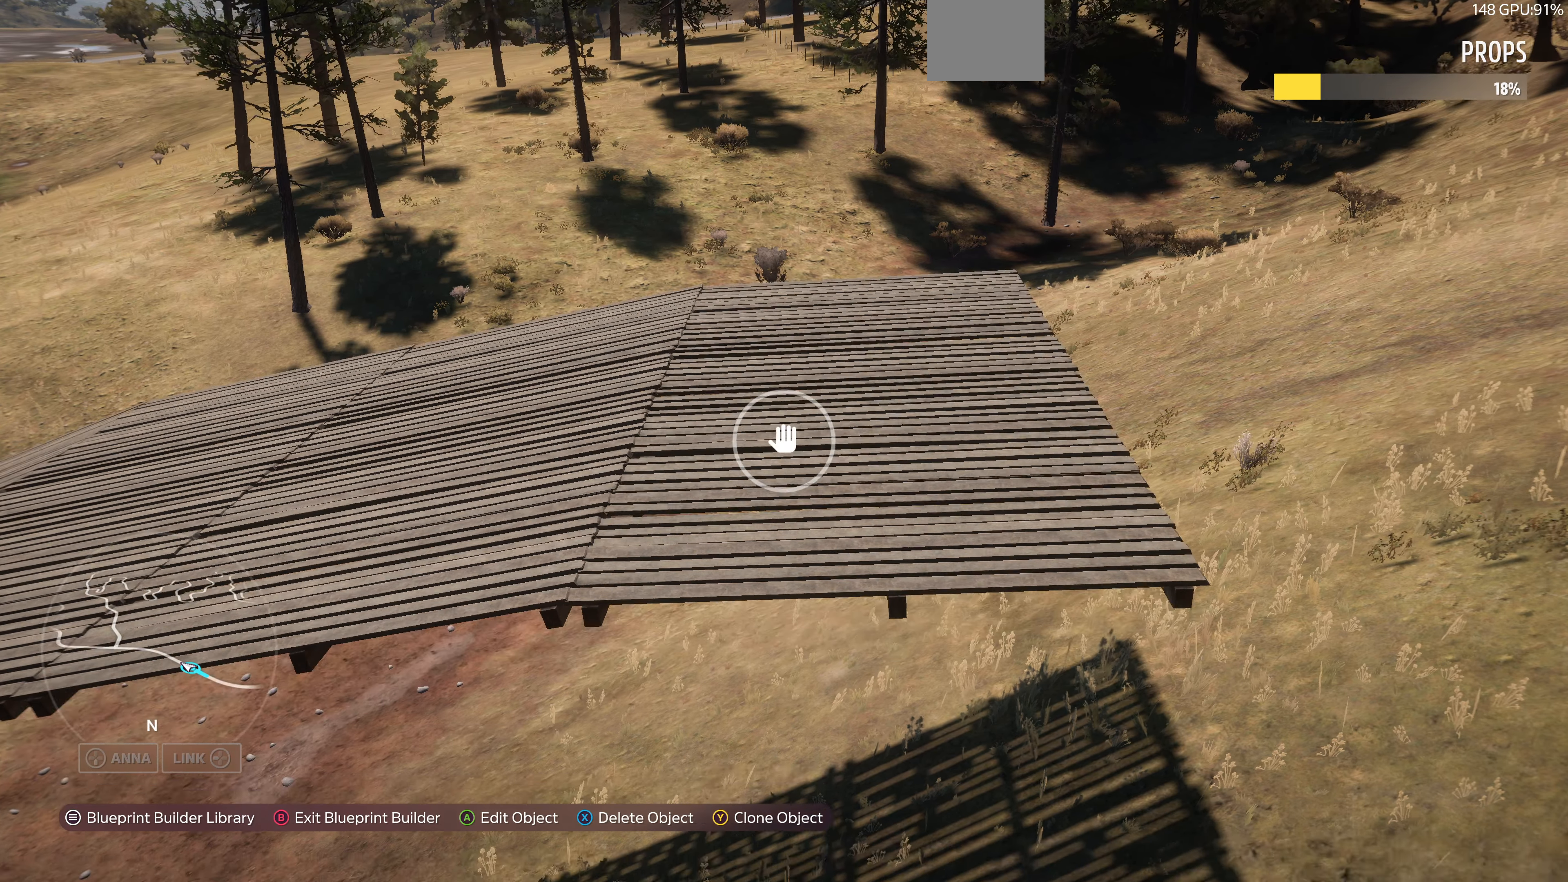
{"buttons": ["R2"], "left_stick": "left", "right_stick": "center", "events": [[266, "L2", "up"], [266, "left_stick", "center"], [333, "right_stick", "center"], [400, "R2", "down"], [466, "left_stick", "left"]]}
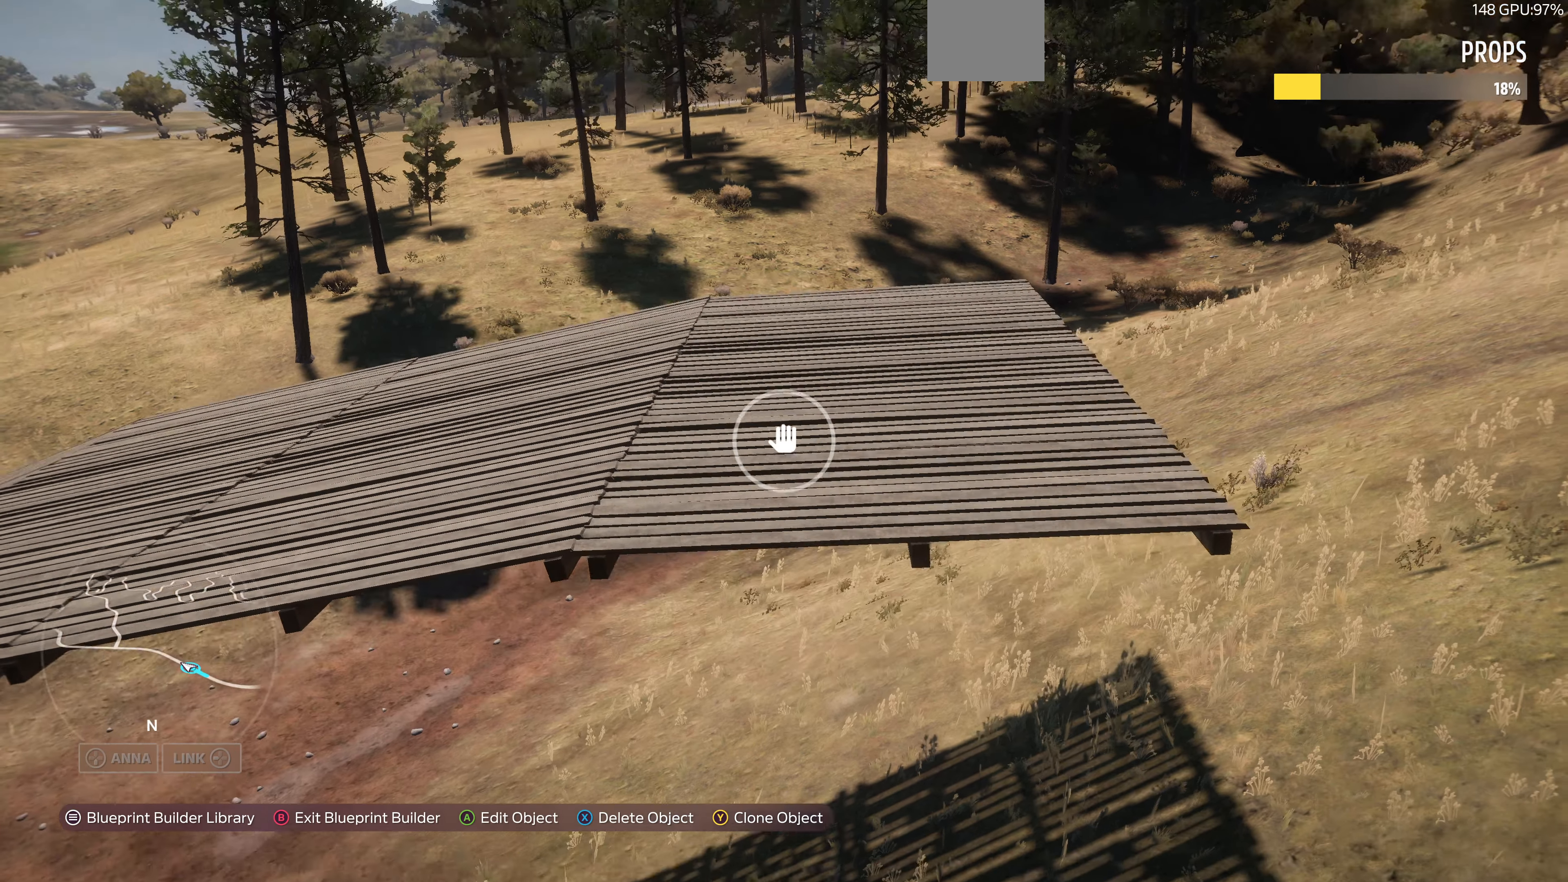
{"buttons": [], "left_stick": "center", "right_stick": "center", "events": [[33, "right_stick", "down-right"], [166, "R2", "up"], [266, "left_stick", "center"], [400, "right_stick", "center"]]}
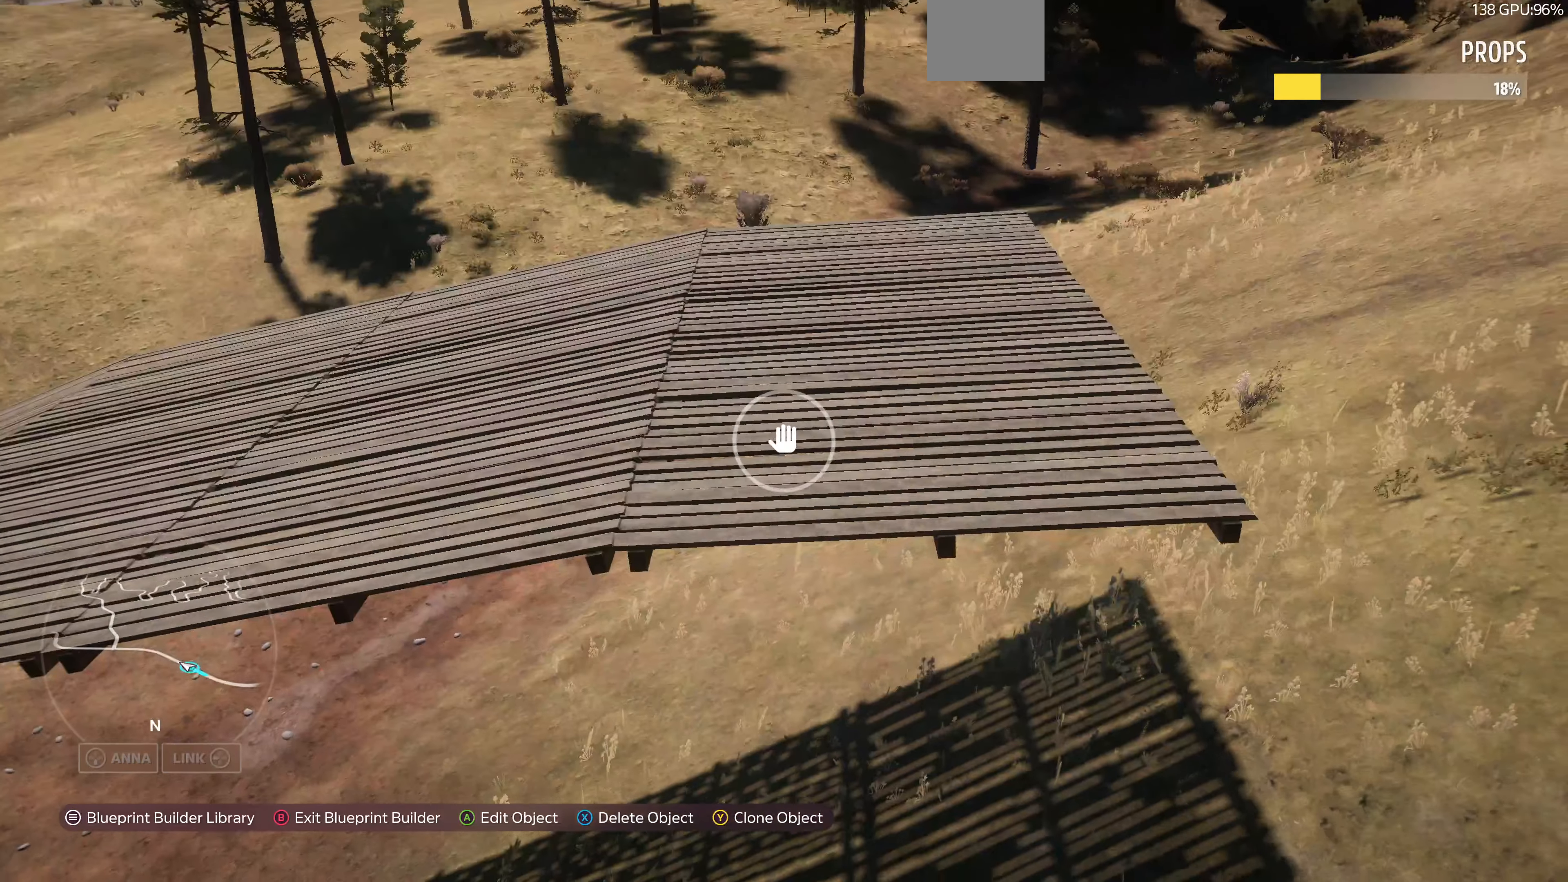
{"buttons": [], "left_stick": "center", "right_stick": "center", "events": []}
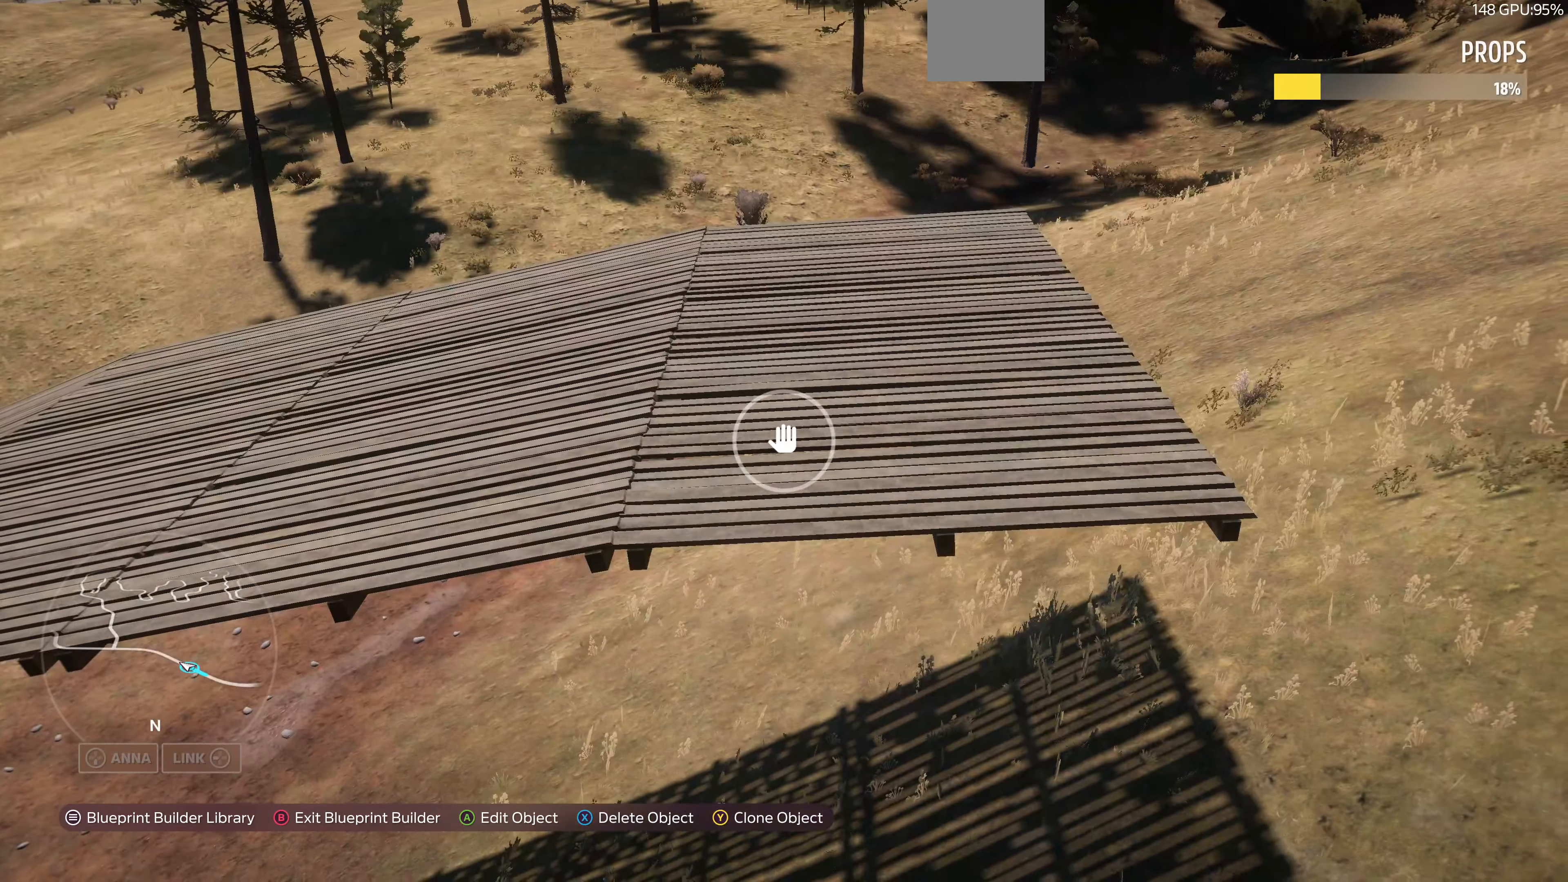
{"buttons": [], "left_stick": "center", "right_stick": "center", "events": [[66, "left_stick", "up-left"], [266, "left_stick", "center"], [300, "R2", "down"], [500, "R2", "up"]]}
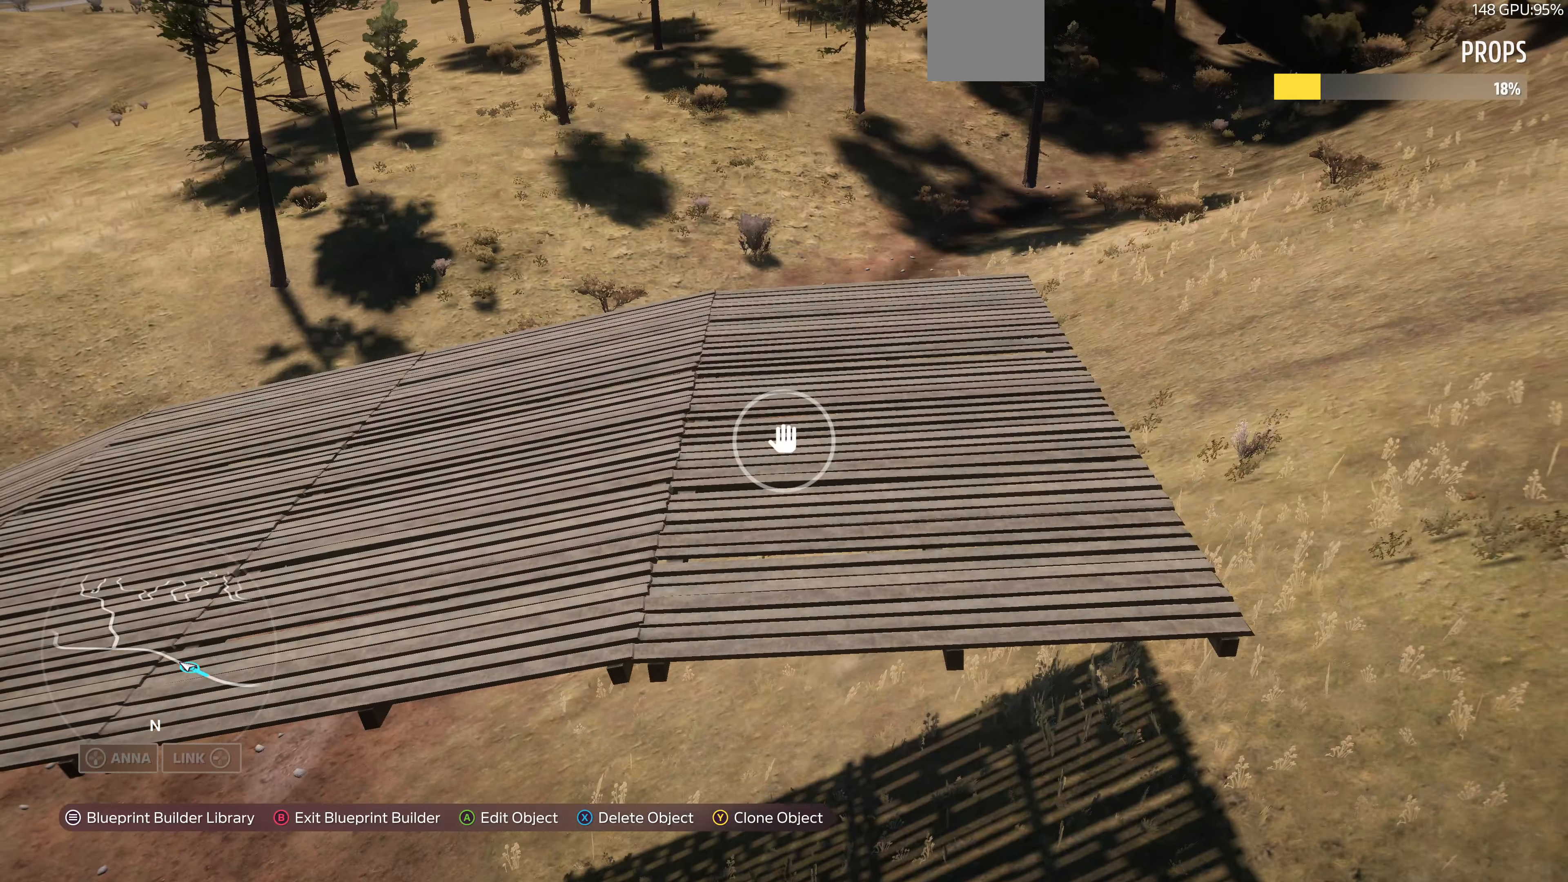
{"buttons": [], "left_stick": "right", "right_stick": "center", "events": [[266, "TRIANGLE", "down"], [366, "TRIANGLE", "up"], [433, "left_stick", "right"]]}
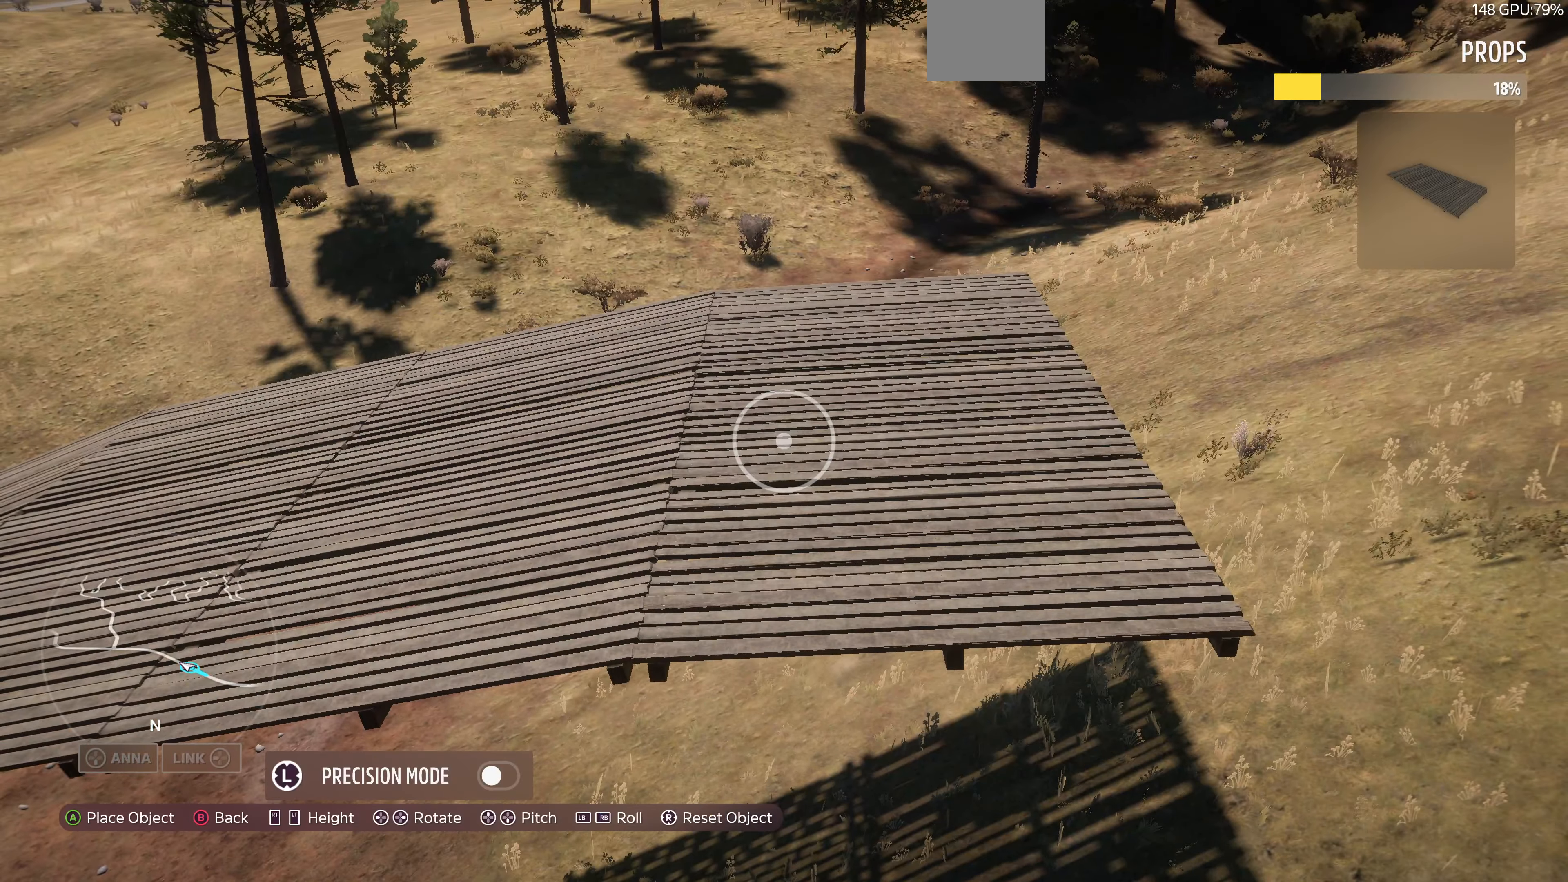
{"buttons": [], "left_stick": "right", "right_stick": "center", "events": []}
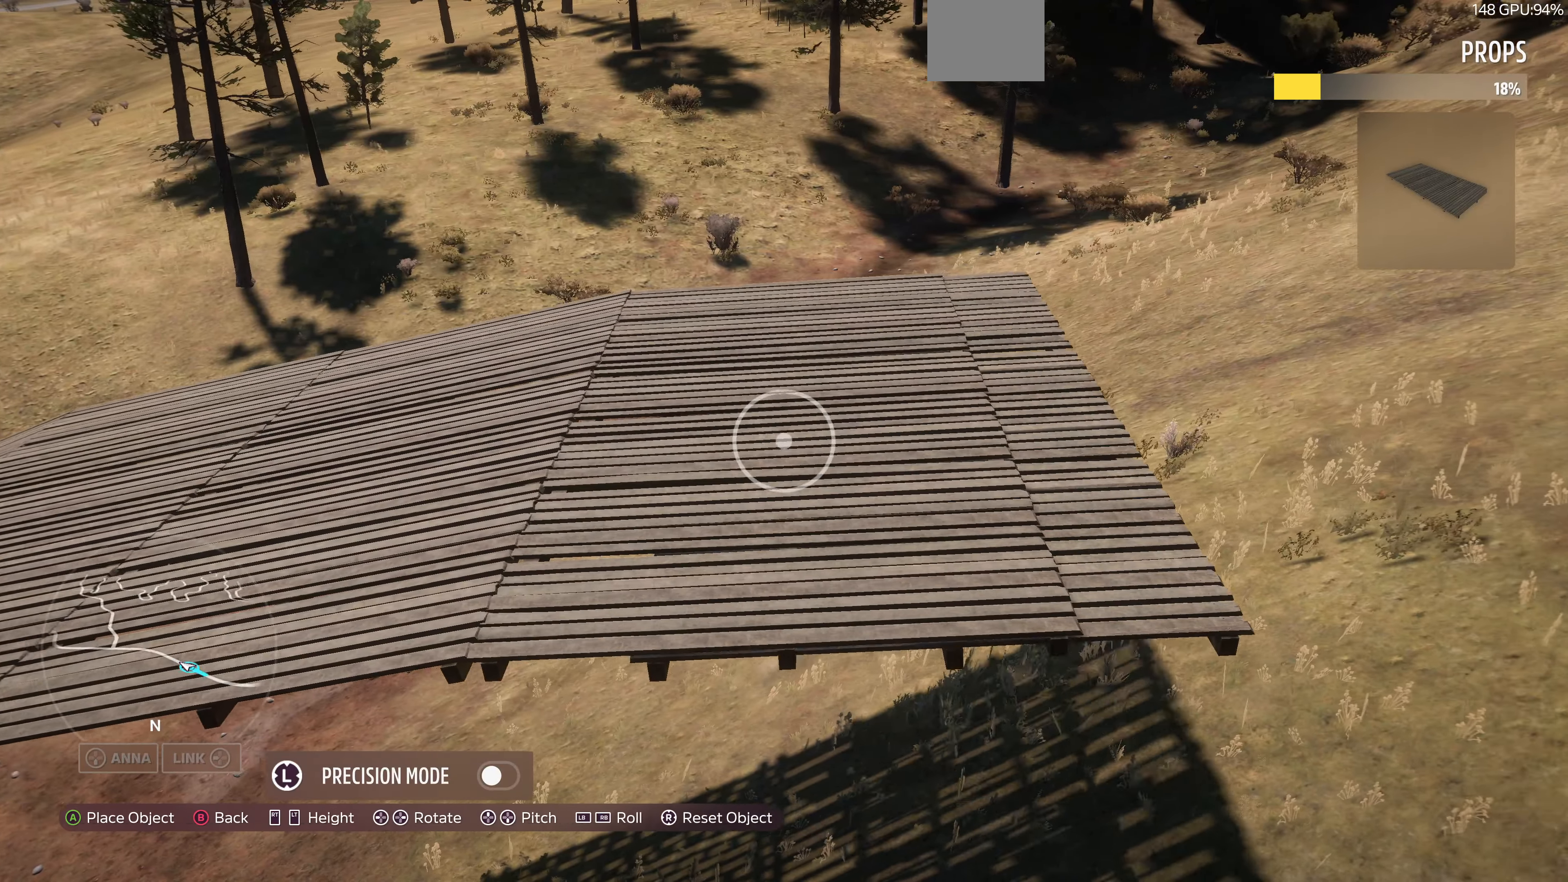
{"buttons": [], "left_stick": "right", "right_stick": "center", "events": []}
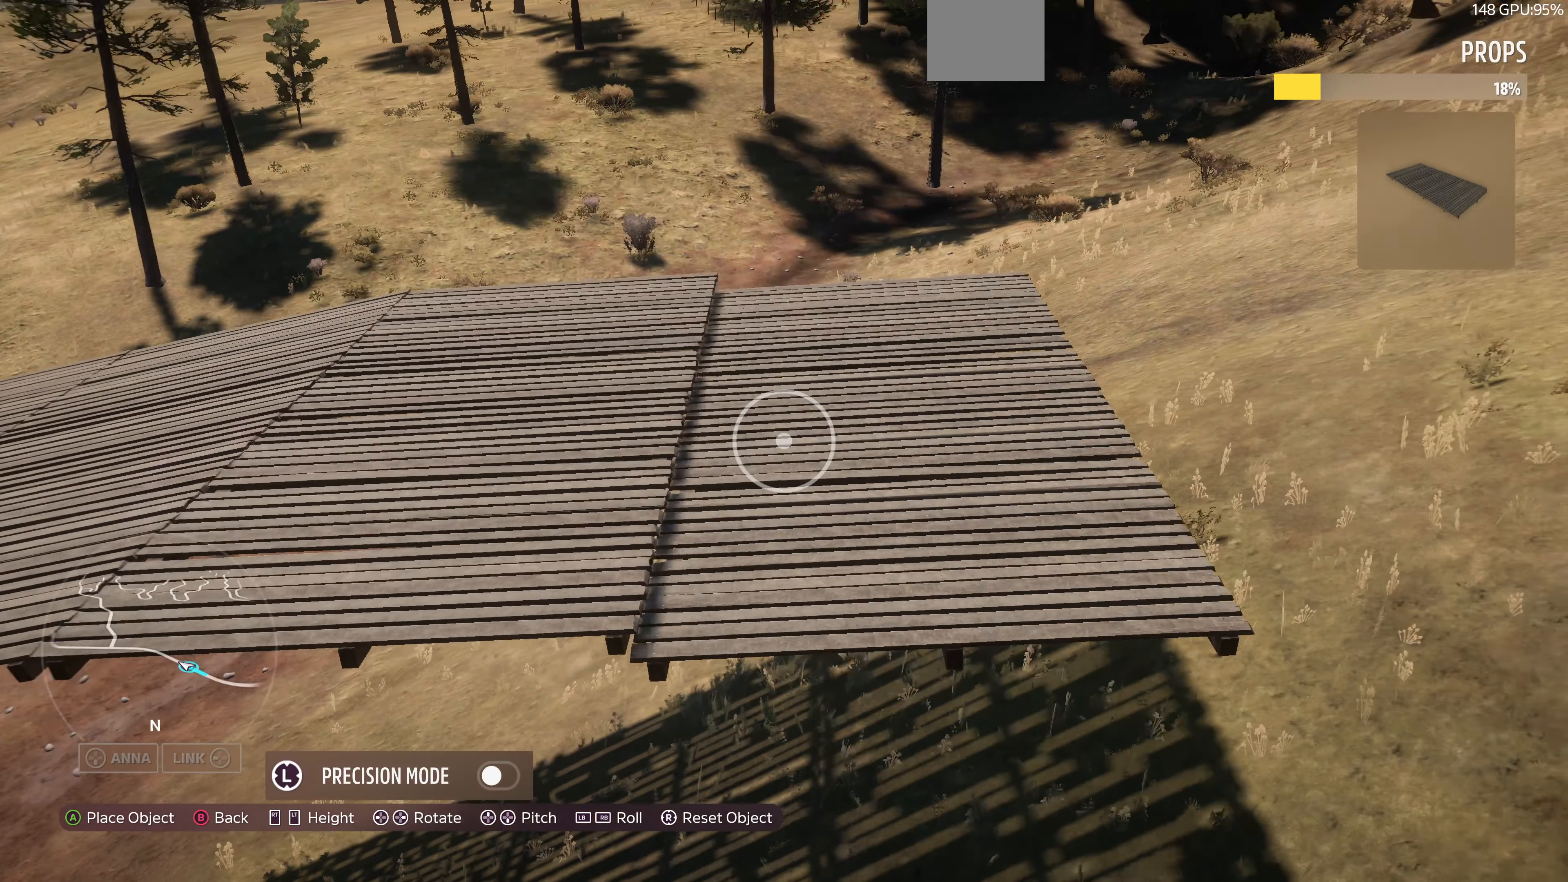
{"buttons": ["L3"], "left_stick": "center", "right_stick": "center", "events": [[133, "left_stick", "center"], [400, "L3", "down"]]}
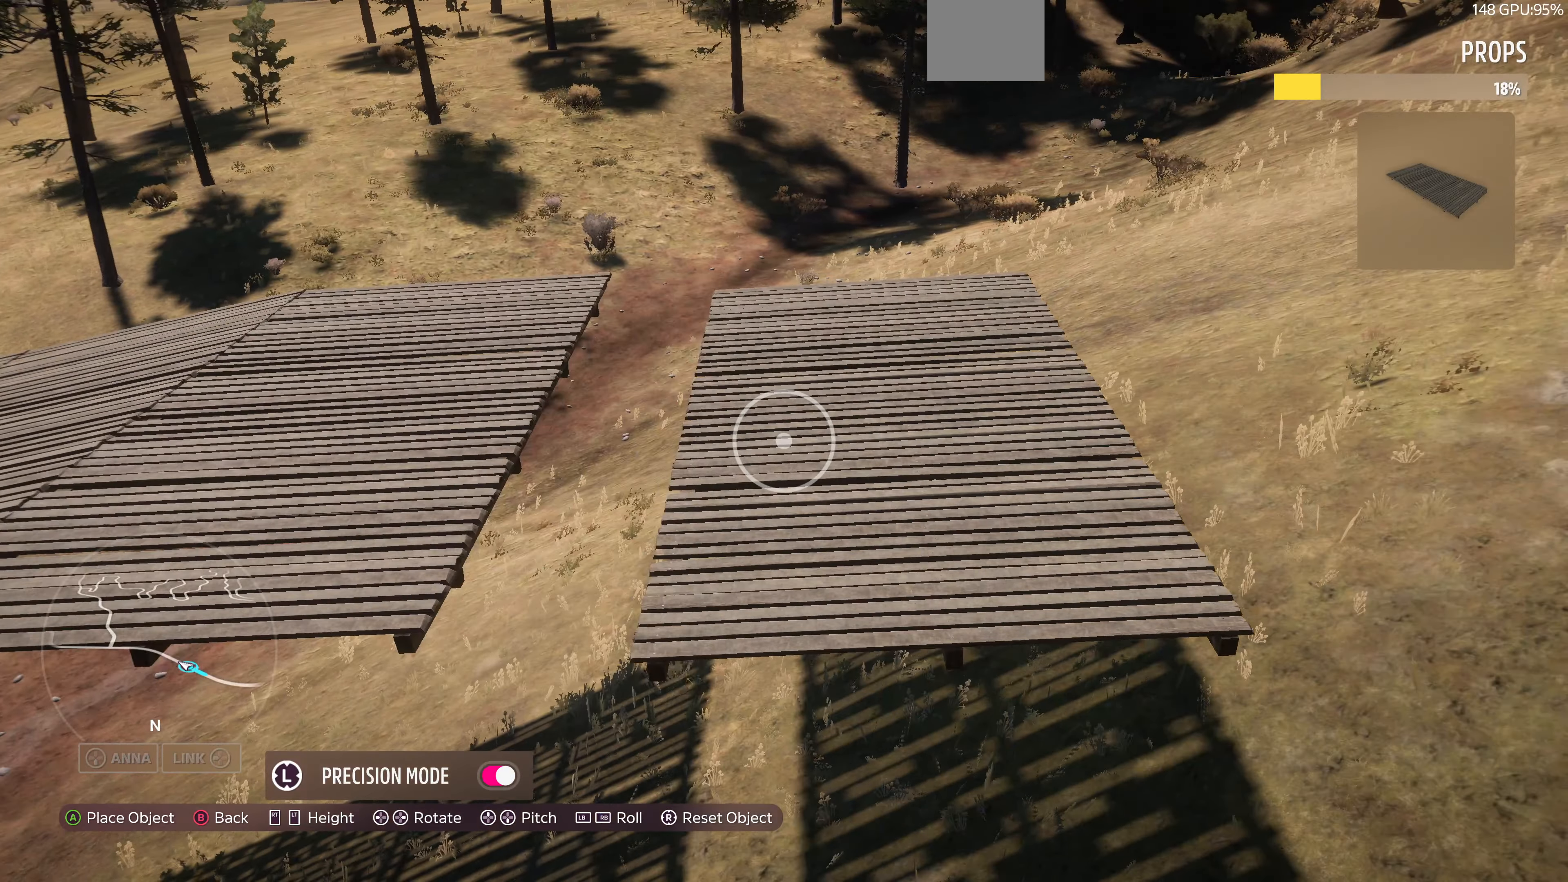
{"buttons": [], "left_stick": "left", "right_stick": "center", "events": [[33, "L3", "up"], [66, "left_stick", "left"]]}
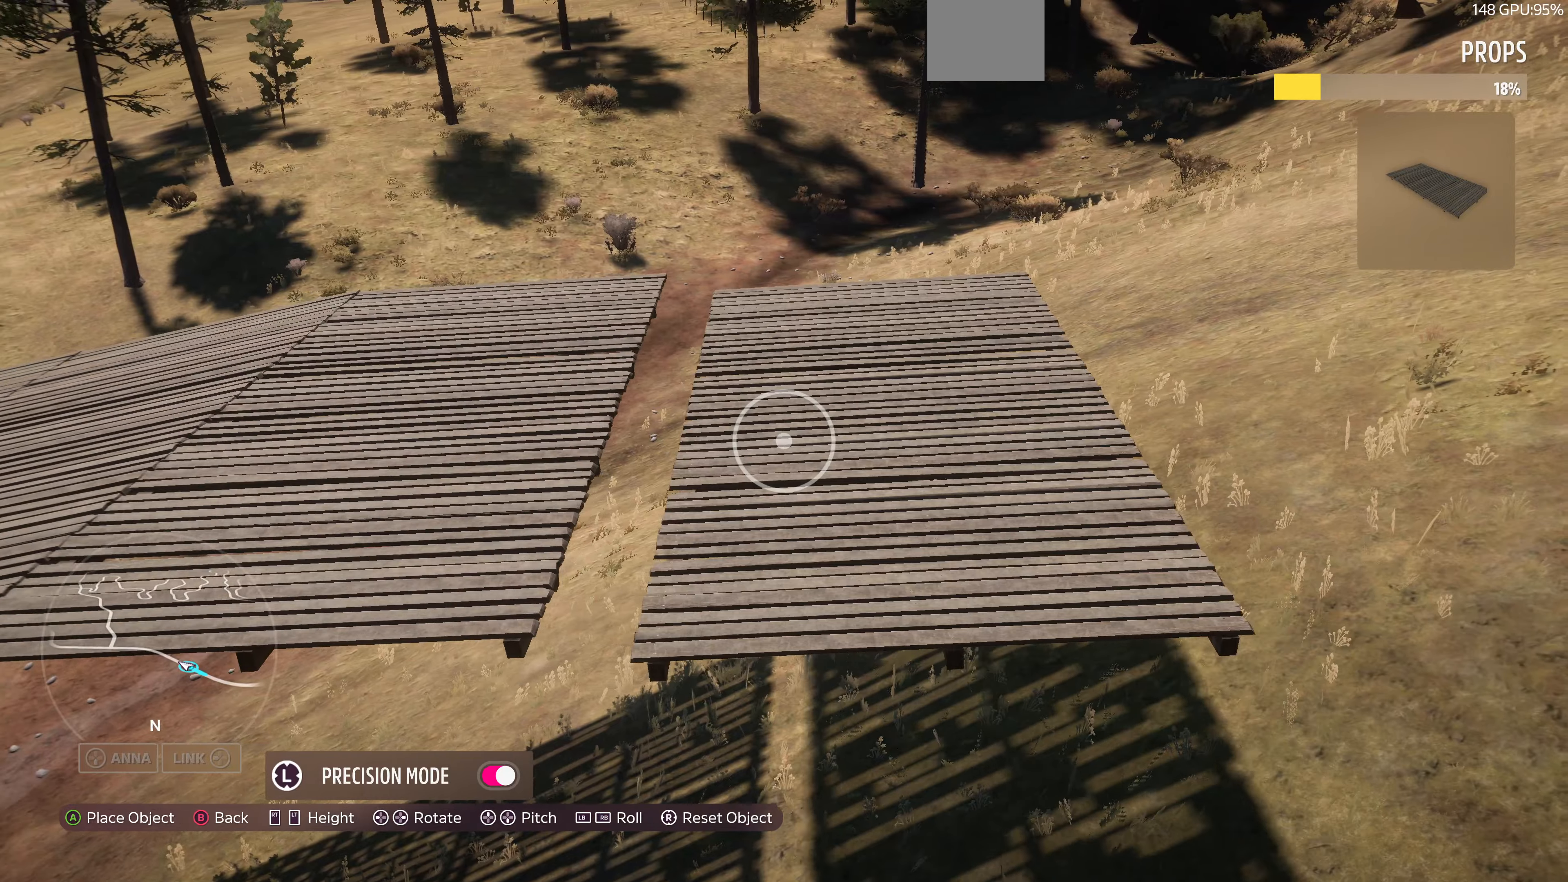
{"buttons": [], "left_stick": "center", "right_stick": "center", "events": [[34, "left_stick", "center"], [134, "left_stick", "left"], [434, "left_stick", "center"]]}
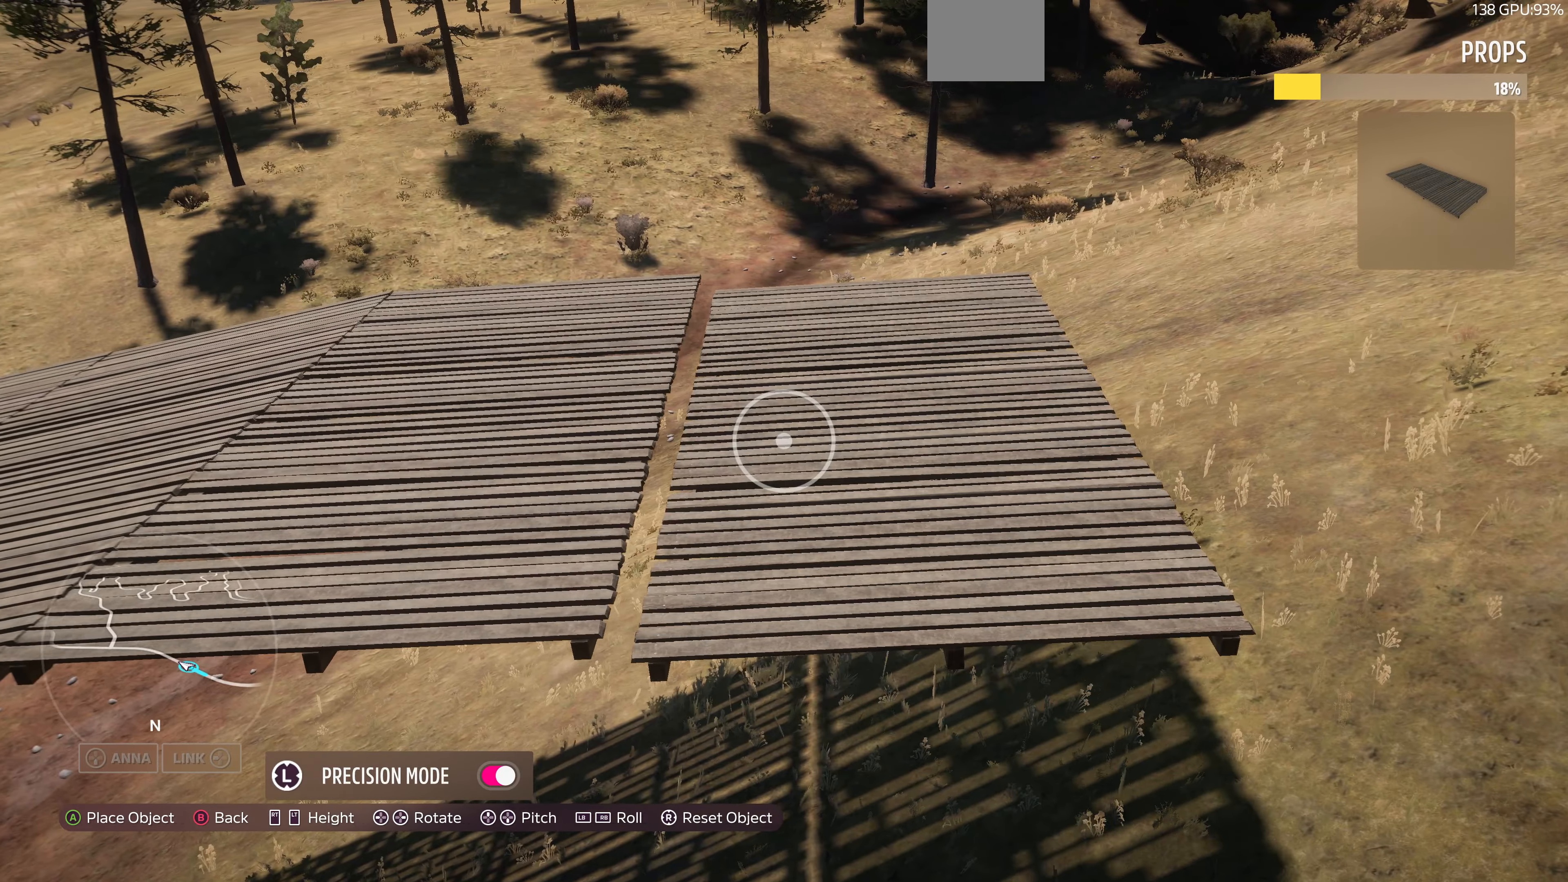
{"buttons": [], "left_stick": "center", "right_stick": "center", "events": [[67, "left_stick", "up-left"], [334, "left_stick", "center"]]}
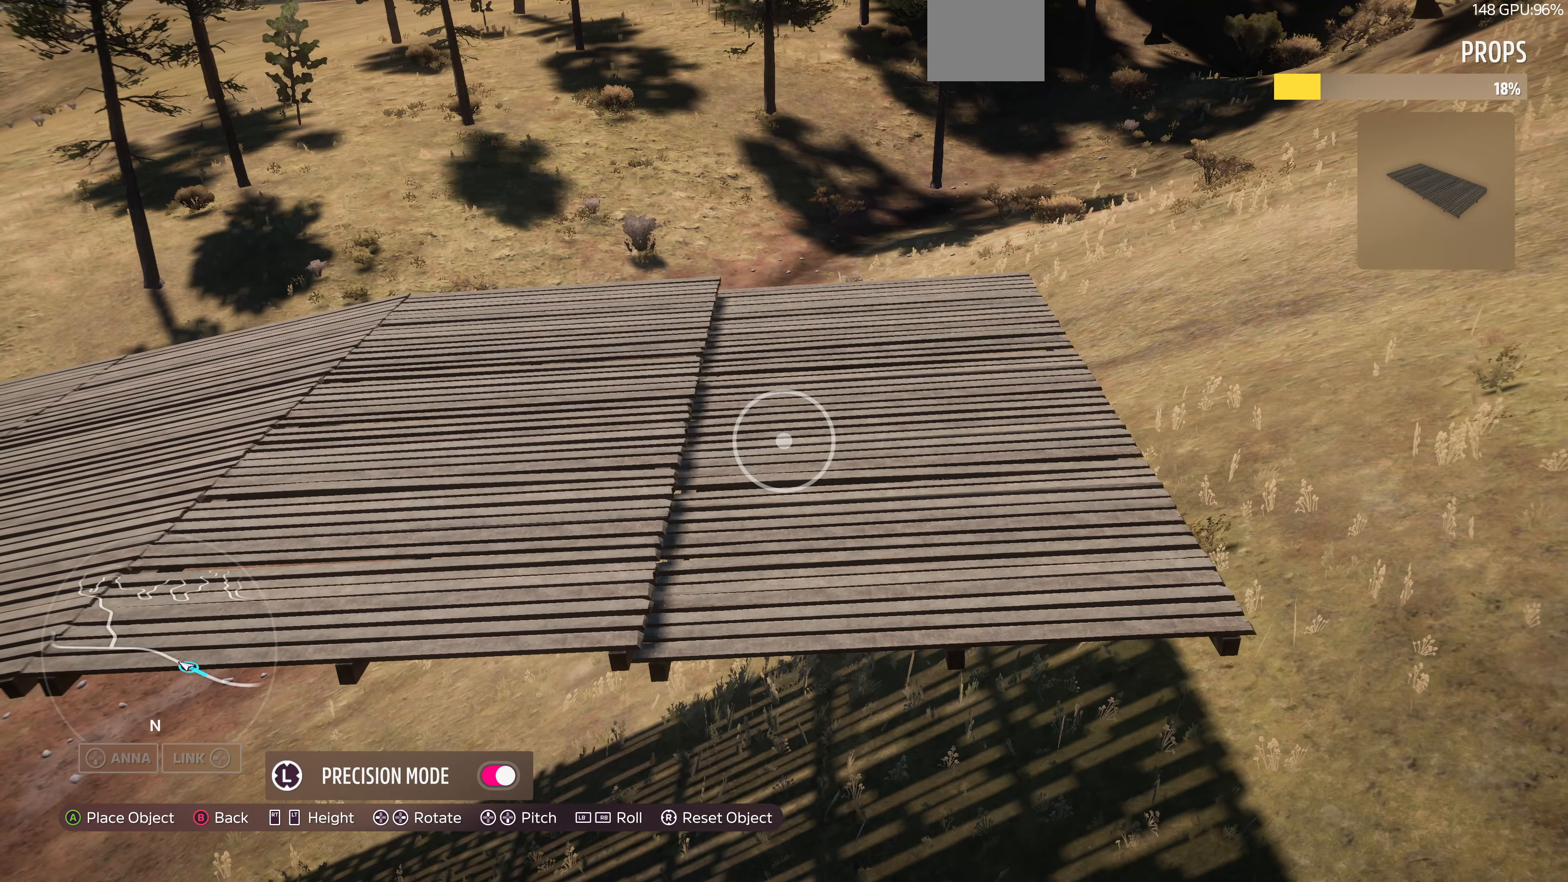
{"buttons": [], "left_stick": "center", "right_stick": "center", "events": [[34, "left_stick", "up"], [200, "left_stick", "center"], [367, "R2", "down"], [434, "R2", "up"]]}
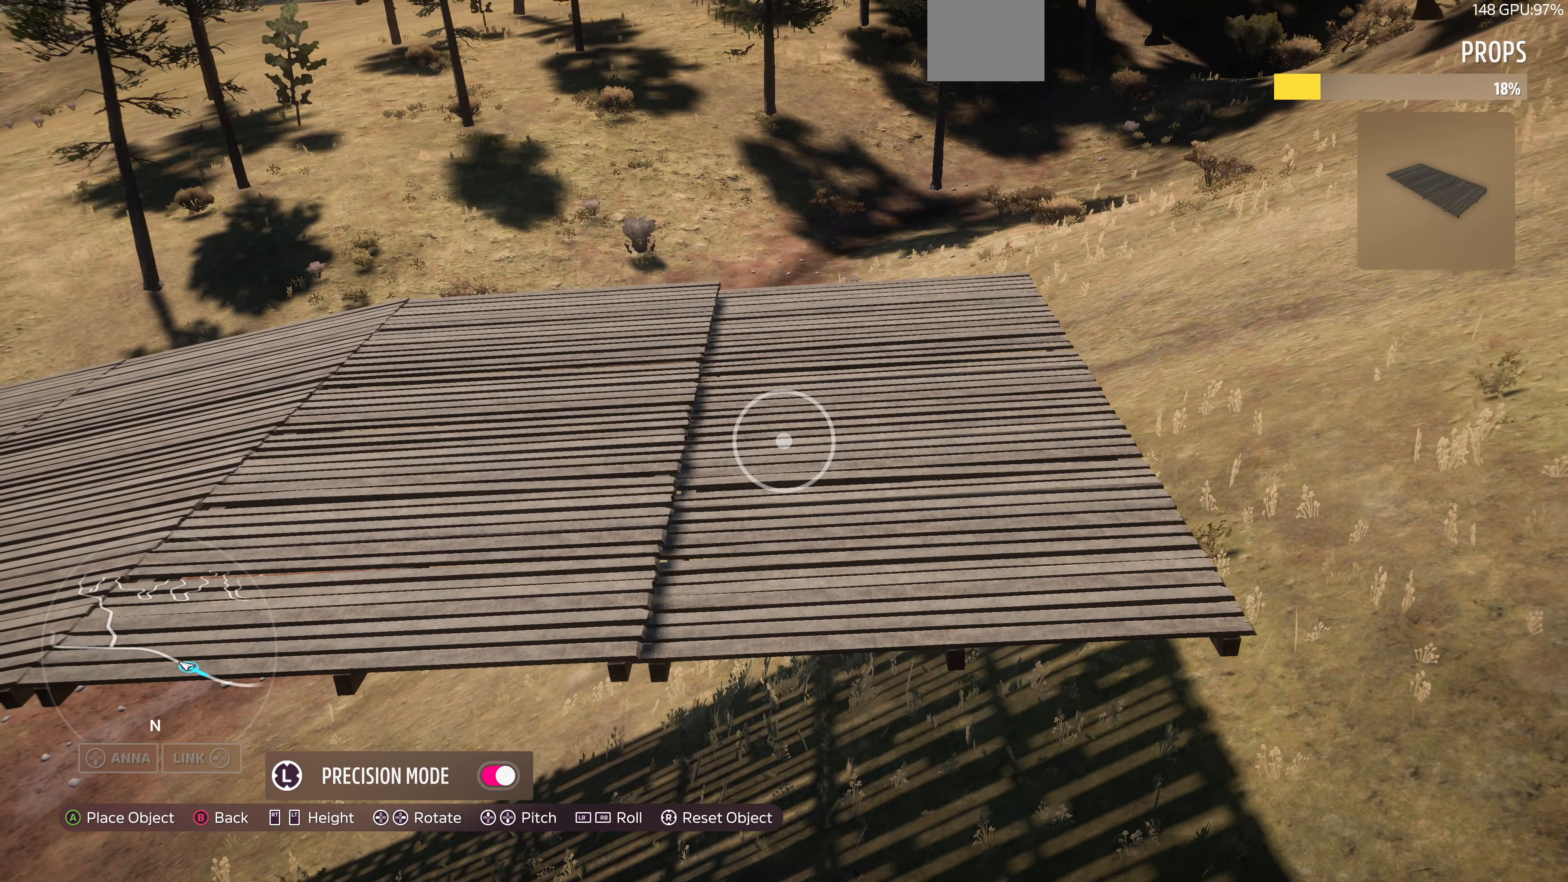
{"buttons": [], "left_stick": "center", "right_stick": "center", "events": [[134, "L3", "down"], [300, "L3", "up"], [300, "left_stick", "down-right"], [367, "R2", "down"], [400, "left_stick", "center"], [500, "R2", "up"]]}
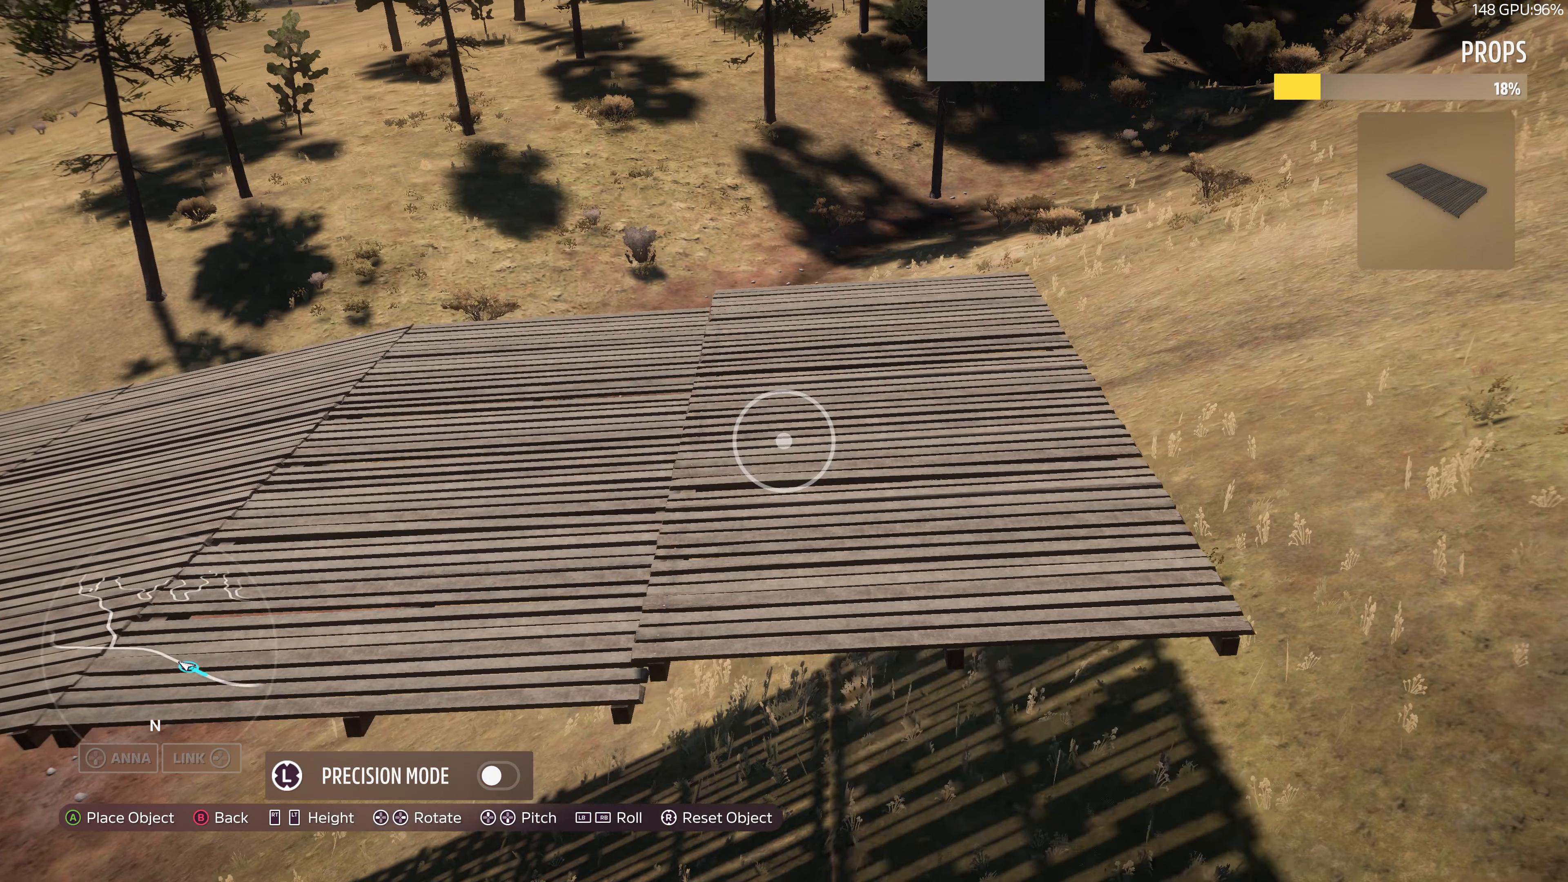
{"buttons": [], "left_stick": "center", "right_stick": "center", "events": [[34, "left_stick", "down"], [200, "left_stick", "center"], [367, "L2", "down"], [434, "L2", "up"]]}
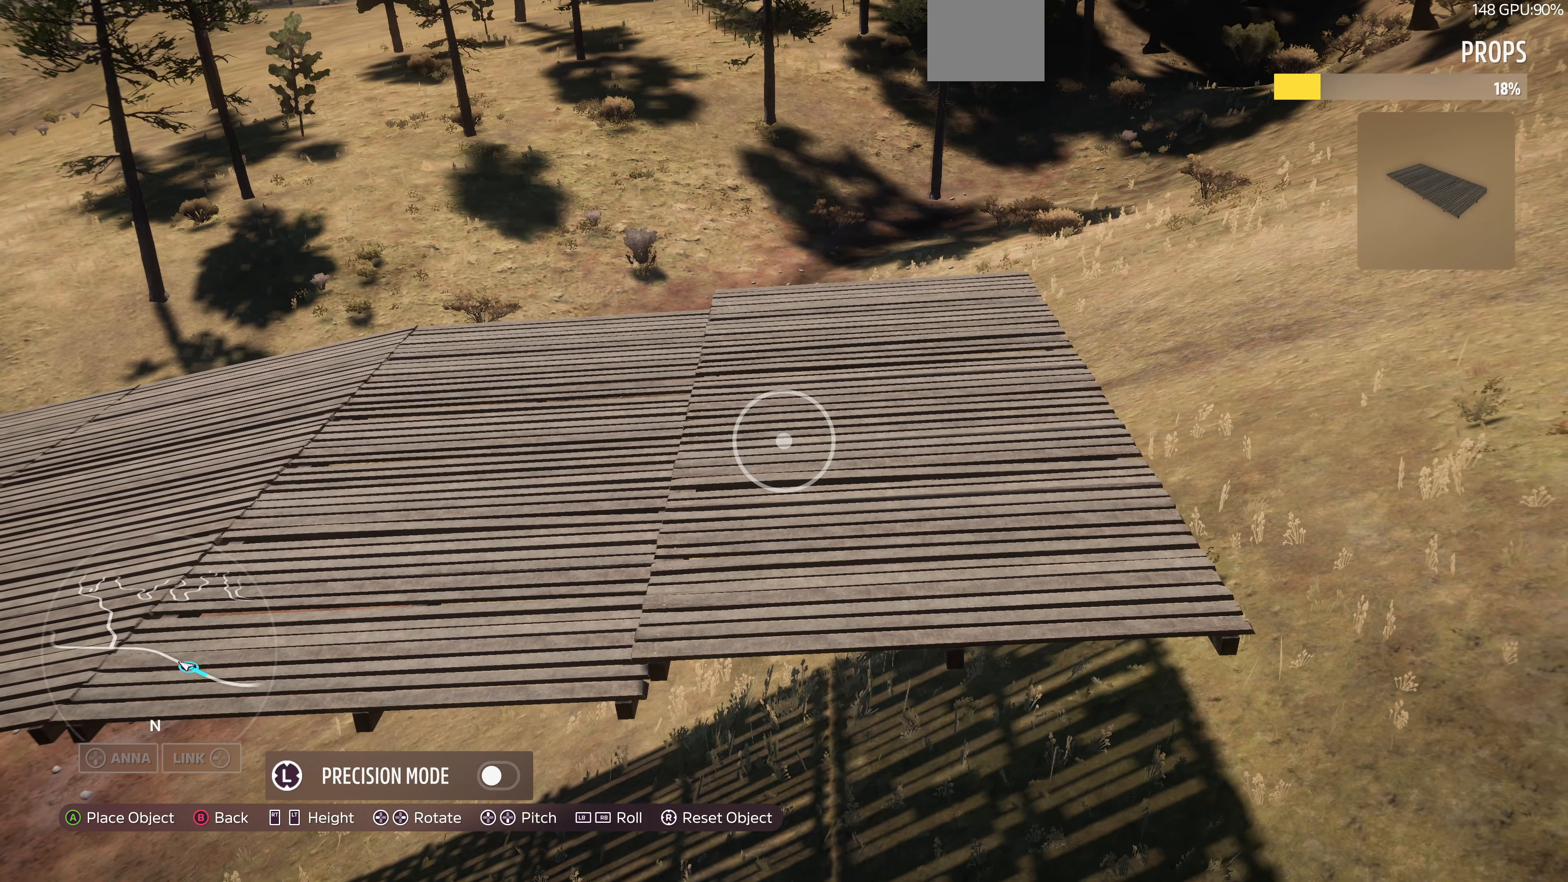
{"buttons": [], "left_stick": "center", "right_stick": "center", "events": [[134, "L3", "down"], [234, "L3", "up"], [434, "R2", "down"], [467, "R2", "up"]]}